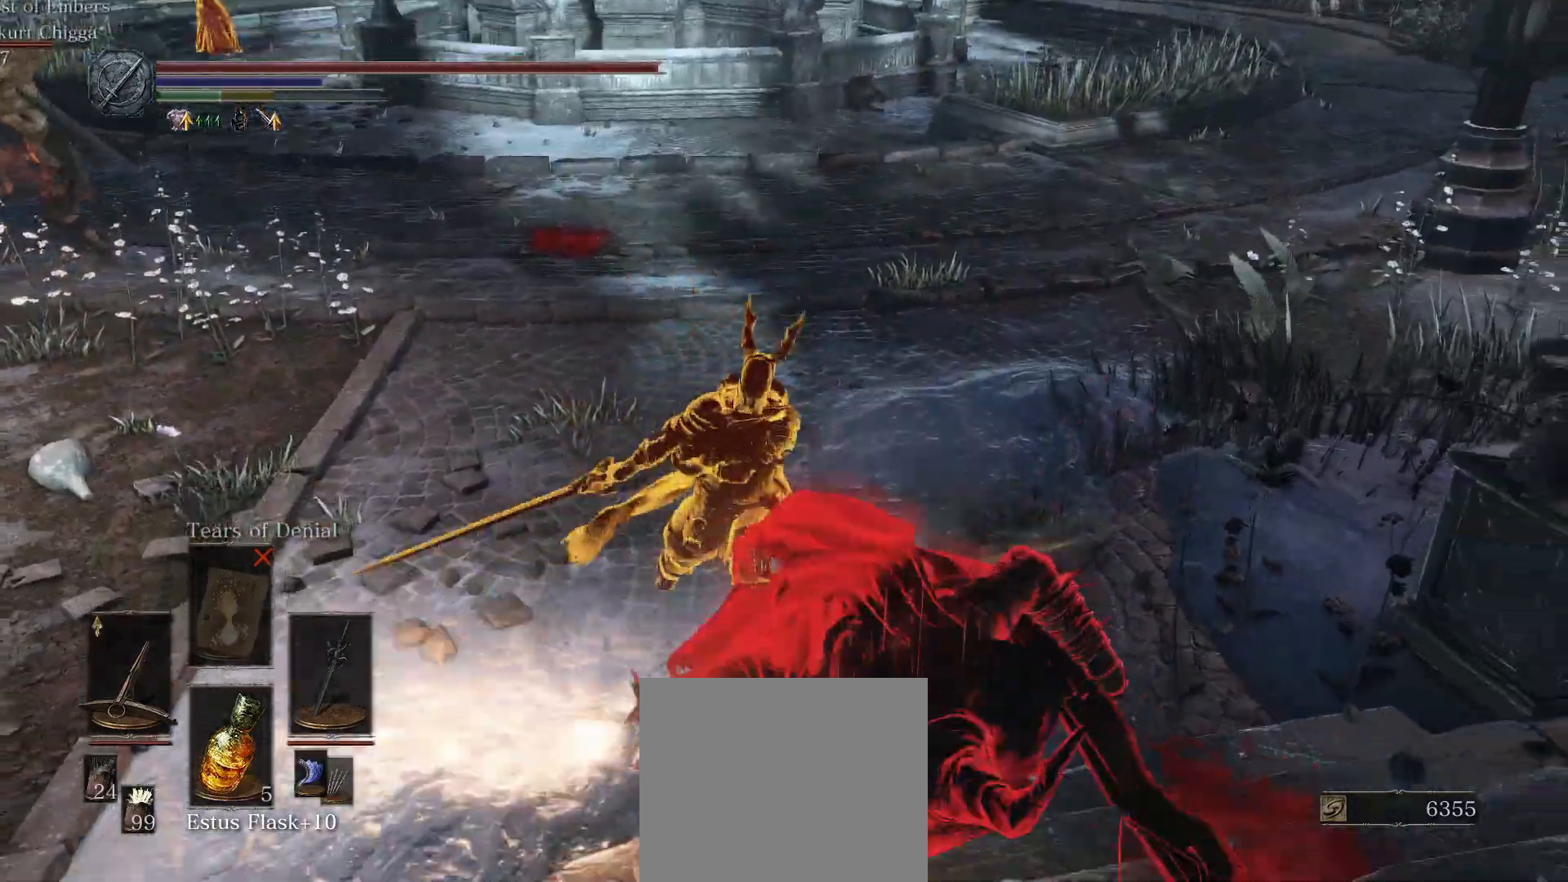
Gameplay with a controller (PlayStation layout); each line is a JSON object with the inputs held at the frame after it. "events" lists button and stick changes between this image and that frame as [ms after this image, input, new state], when the widget could be followed in between. Not read: TOUCHPAD.
{"buttons": [], "left_stick": "down", "right_stick": "center", "events": []}
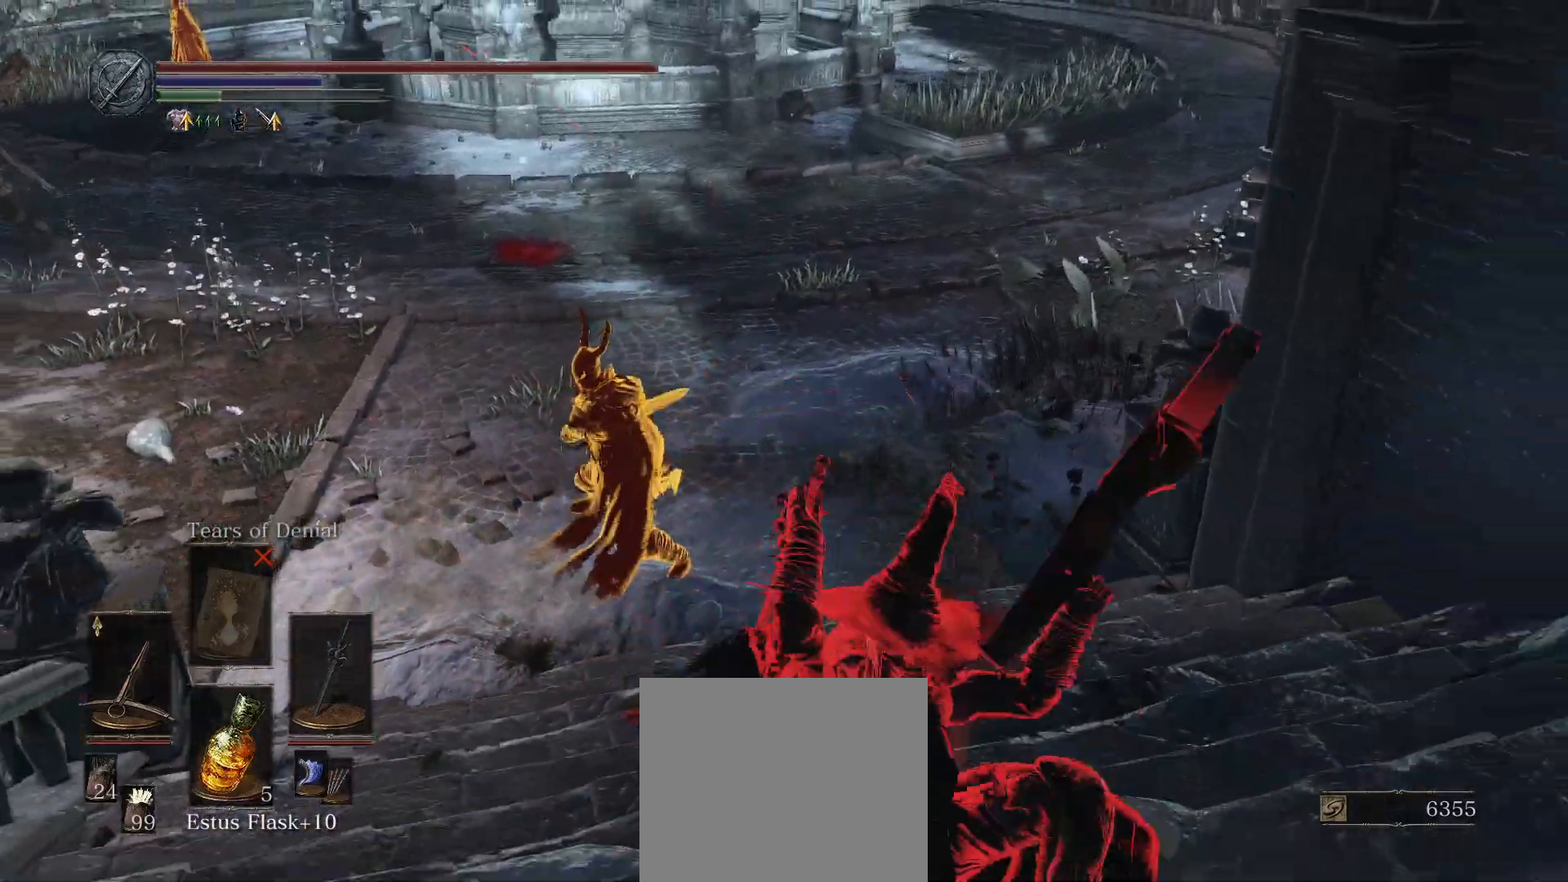
{"buttons": [], "left_stick": "up", "right_stick": "center", "events": [[267, "right_stick", "down"], [350, "L1", "down"], [350, "right_stick", "center"], [367, "left_stick", "up"], [450, "L1", "up"]]}
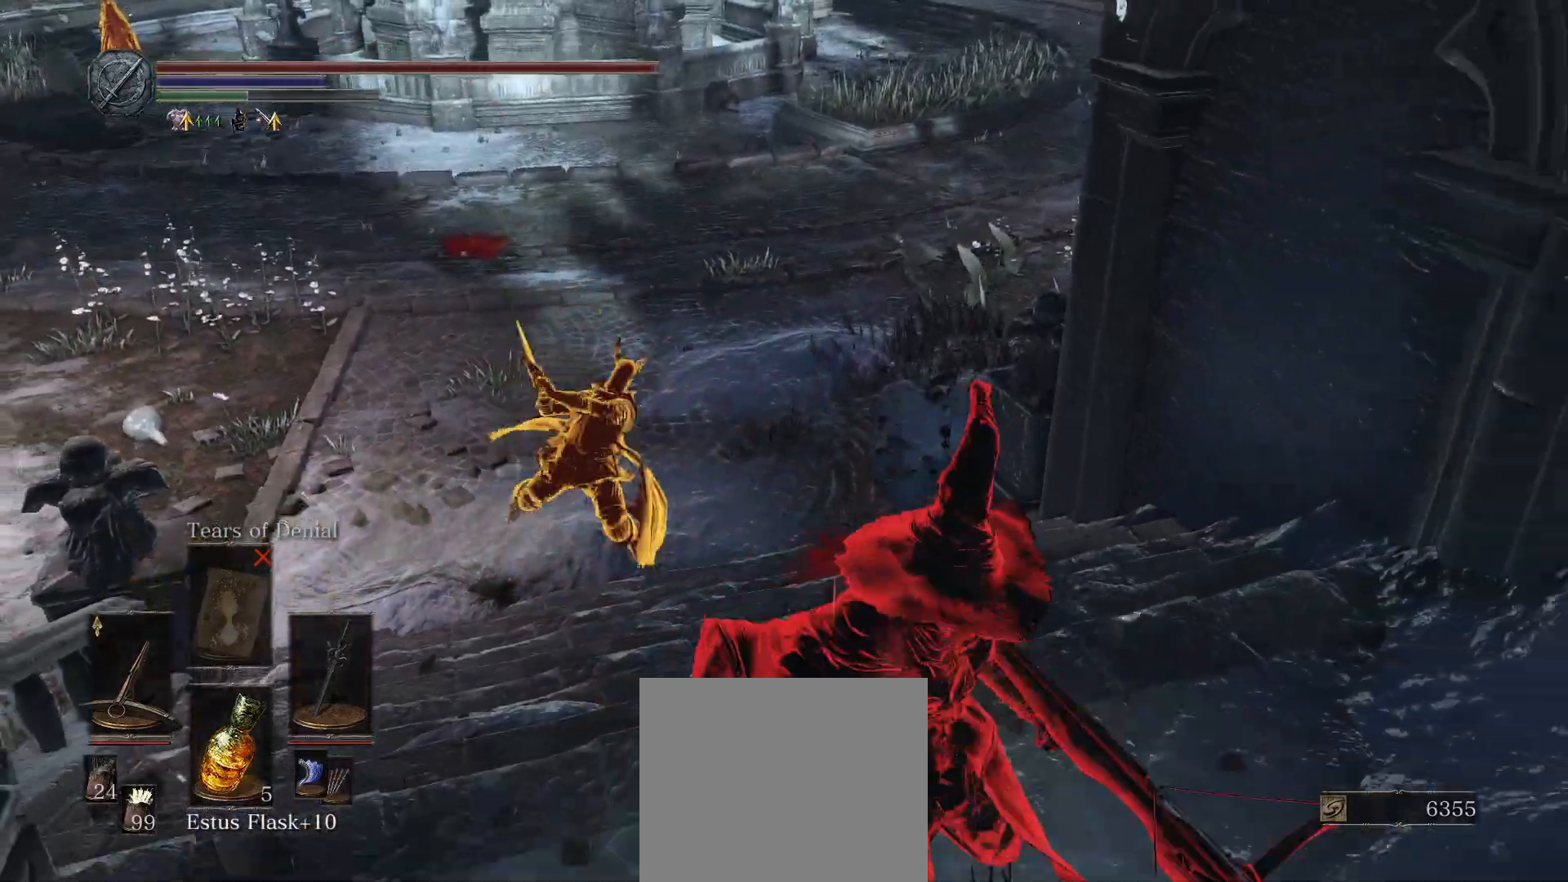
{"buttons": [], "left_stick": "up", "right_stick": "center", "events": [[150, "right_stick", "down"], [200, "right_stick", "center"]]}
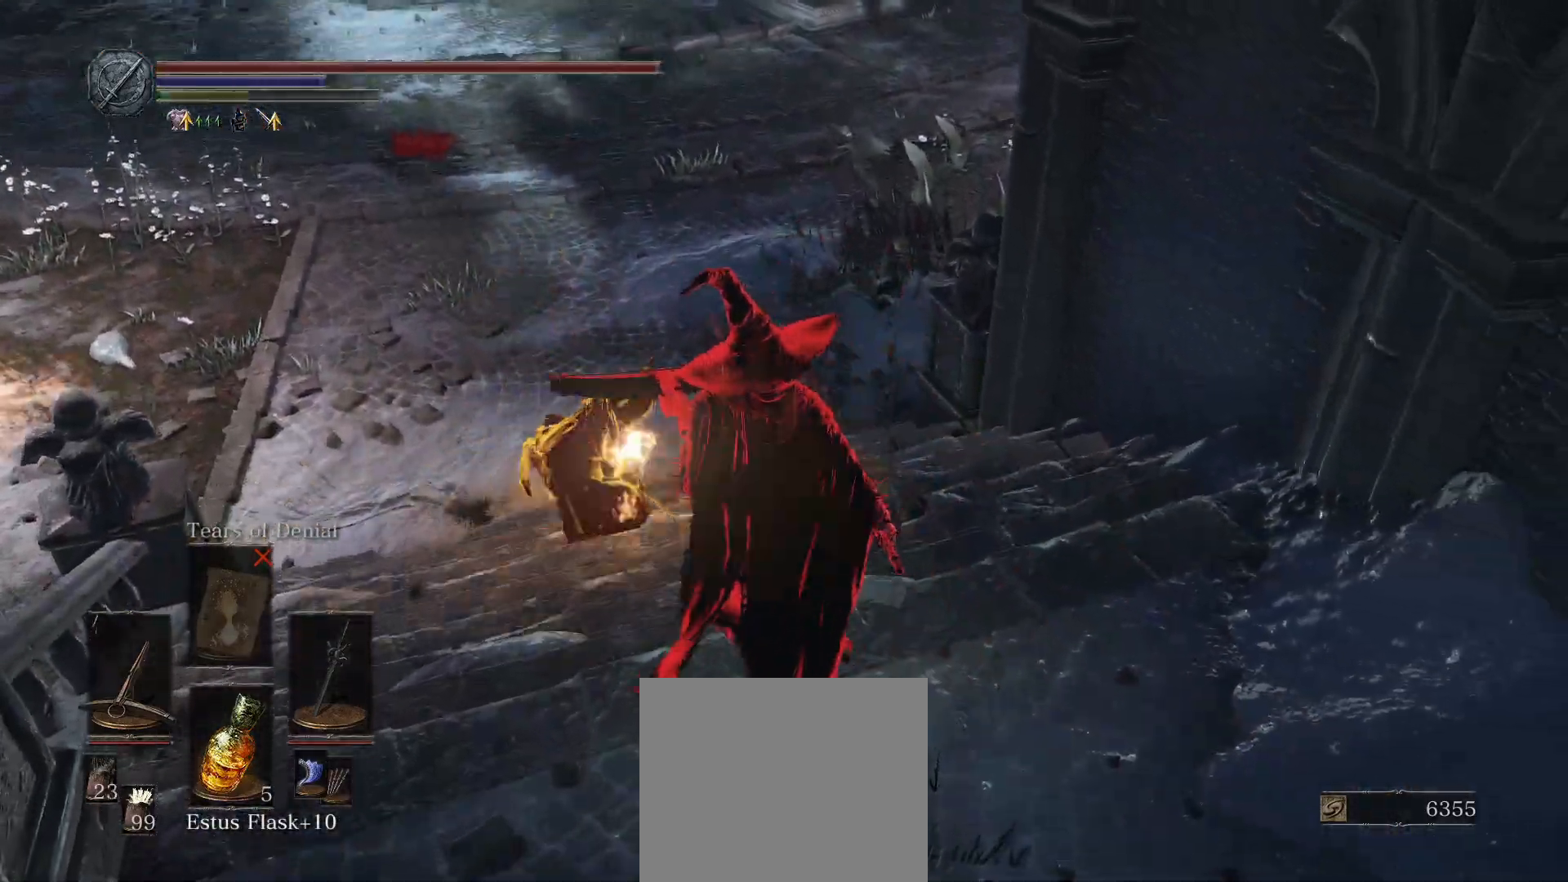
{"buttons": [], "left_stick": "up", "right_stick": "center", "events": []}
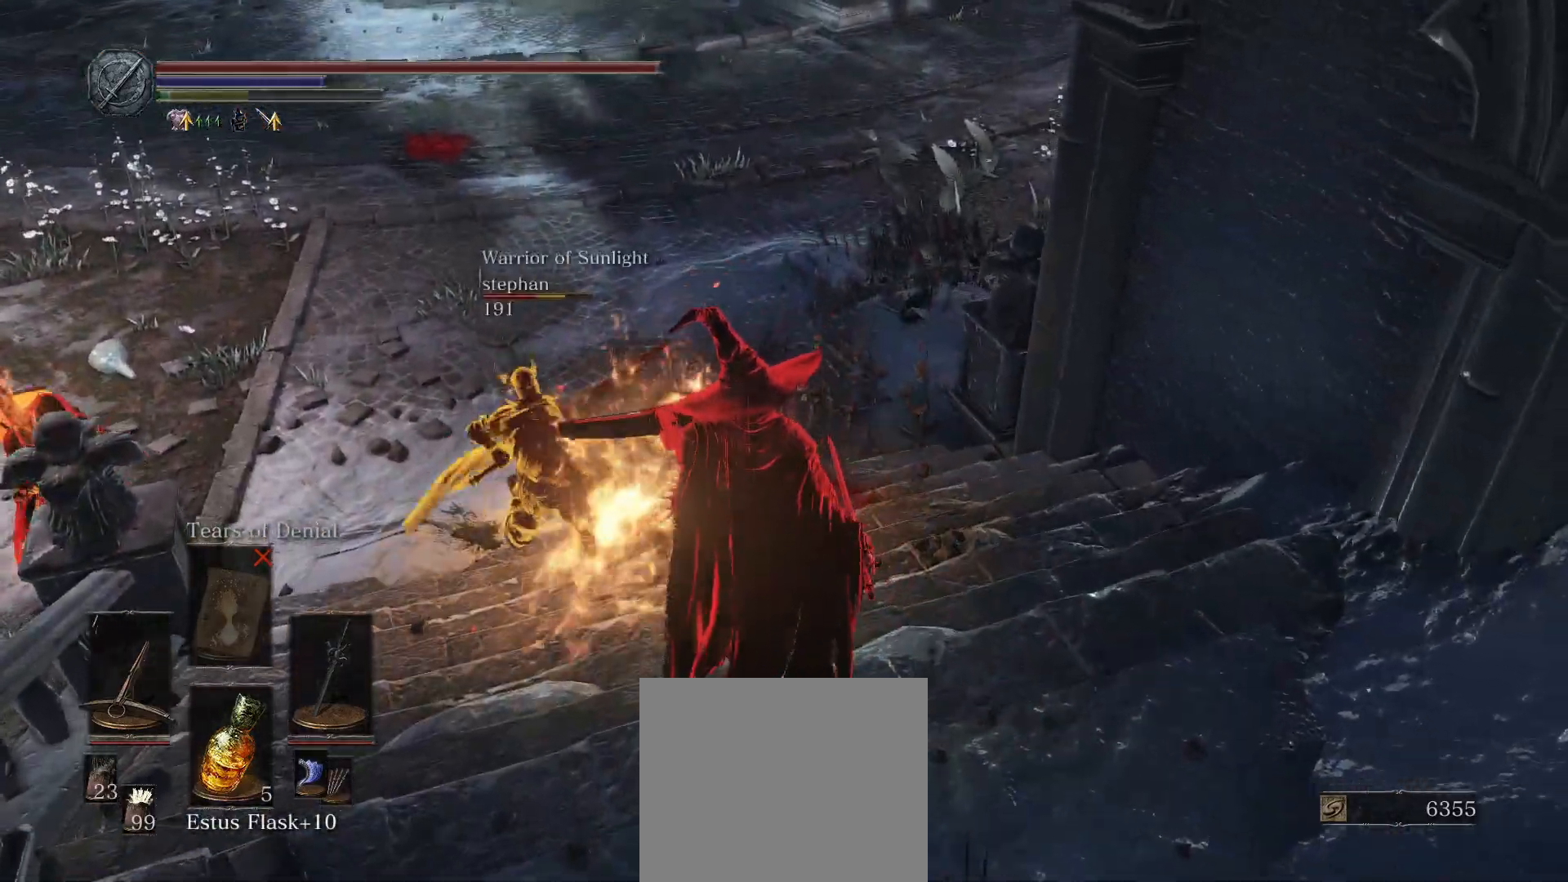
{"buttons": [], "left_stick": "up", "right_stick": "center", "events": [[17, "R1", "down"], [133, "R1", "up"]]}
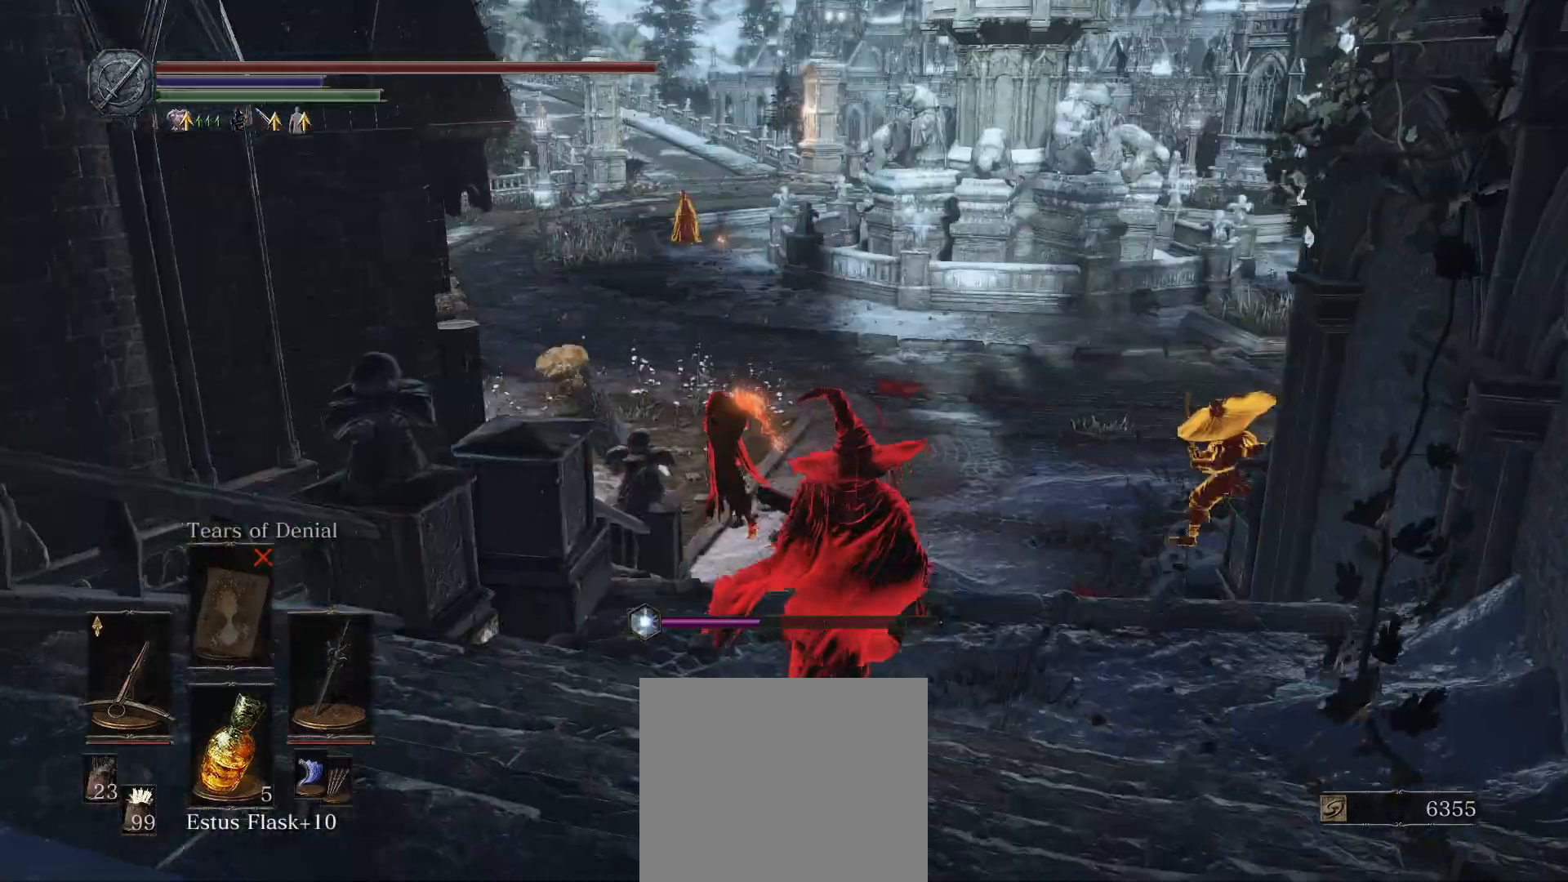
{"buttons": [], "left_stick": "up-right", "right_stick": "center", "events": [[17, "right_stick", "right"], [133, "left_stick", "center"], [133, "right_stick", "center"], [433, "left_stick", "down-right"], [500, "left_stick", "up-right"]]}
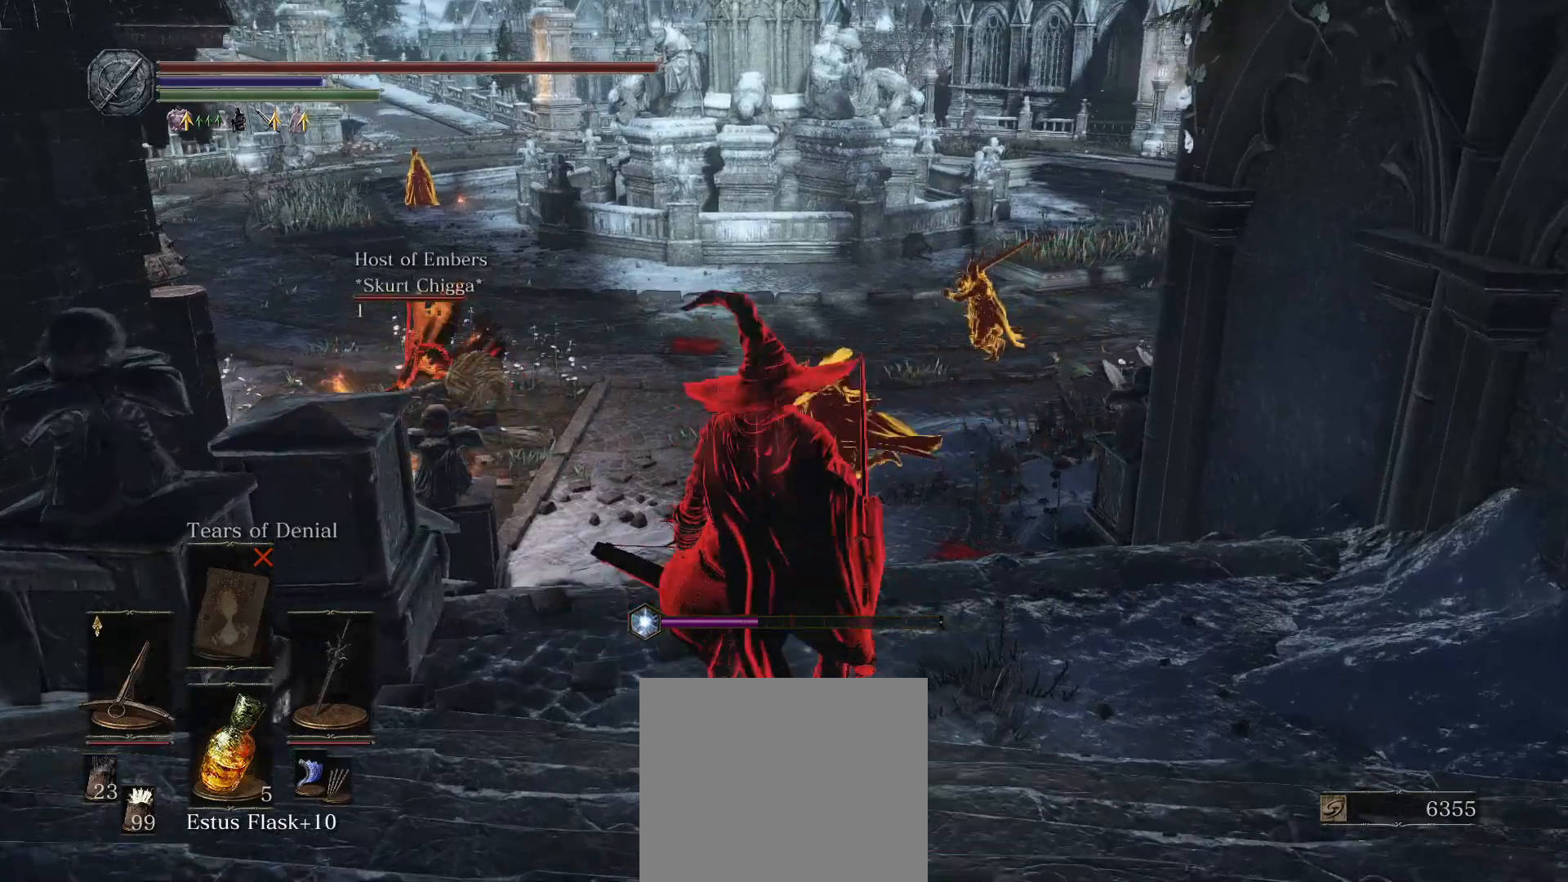
{"buttons": [], "left_stick": "up-left", "right_stick": "center", "events": [[33, "L1", "down"], [133, "left_stick", "up"], [150, "L1", "up"], [467, "left_stick", "up-left"]]}
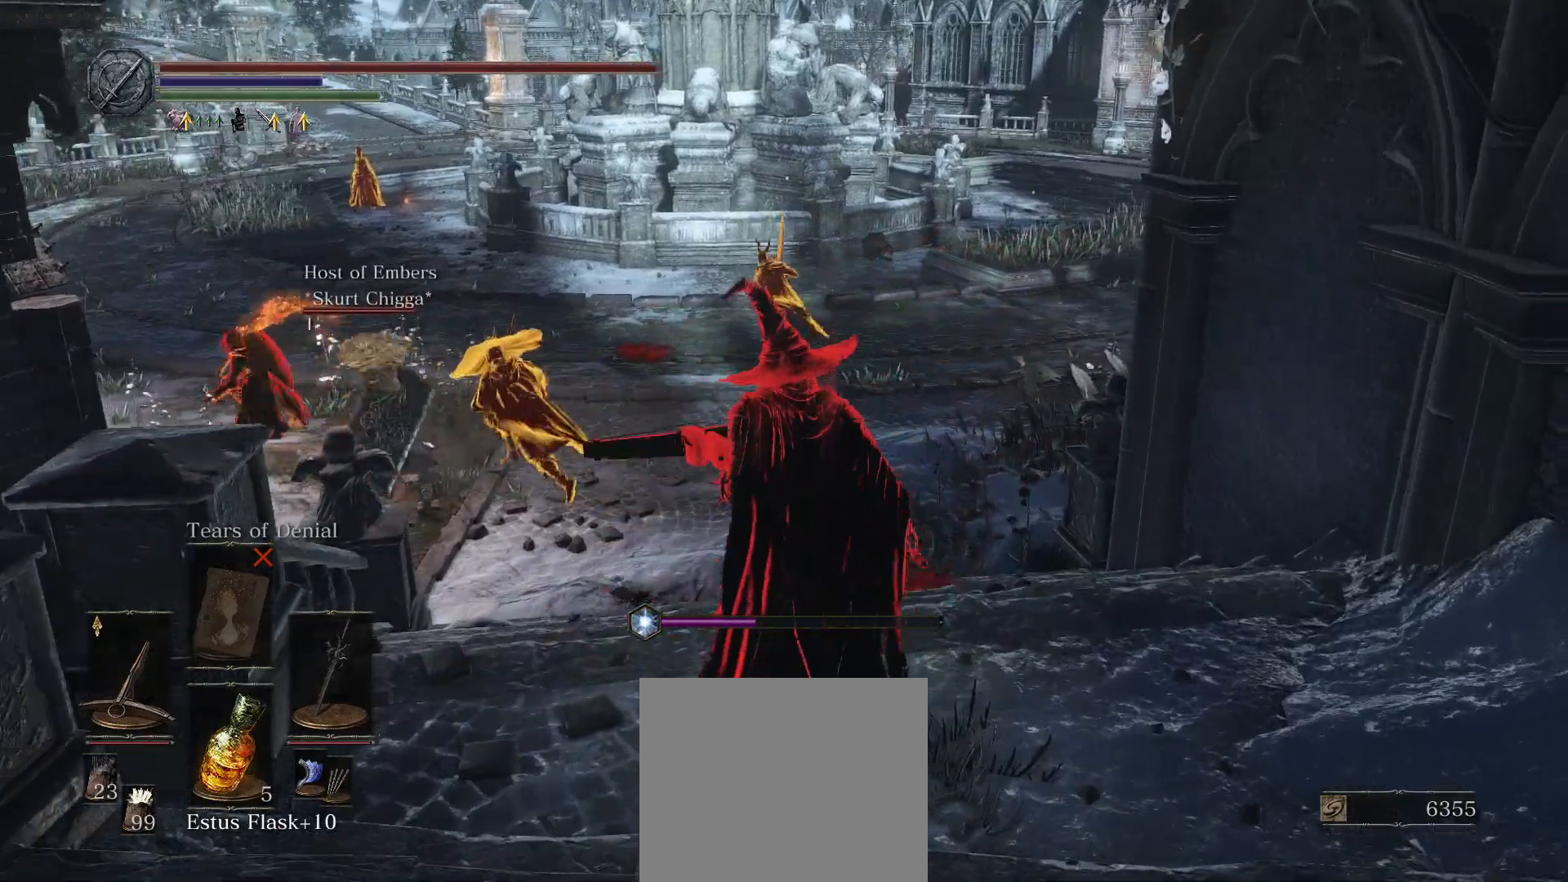
{"buttons": [], "left_stick": "down-right", "right_stick": "center", "events": [[267, "left_stick", "center"], [450, "left_stick", "down-right"]]}
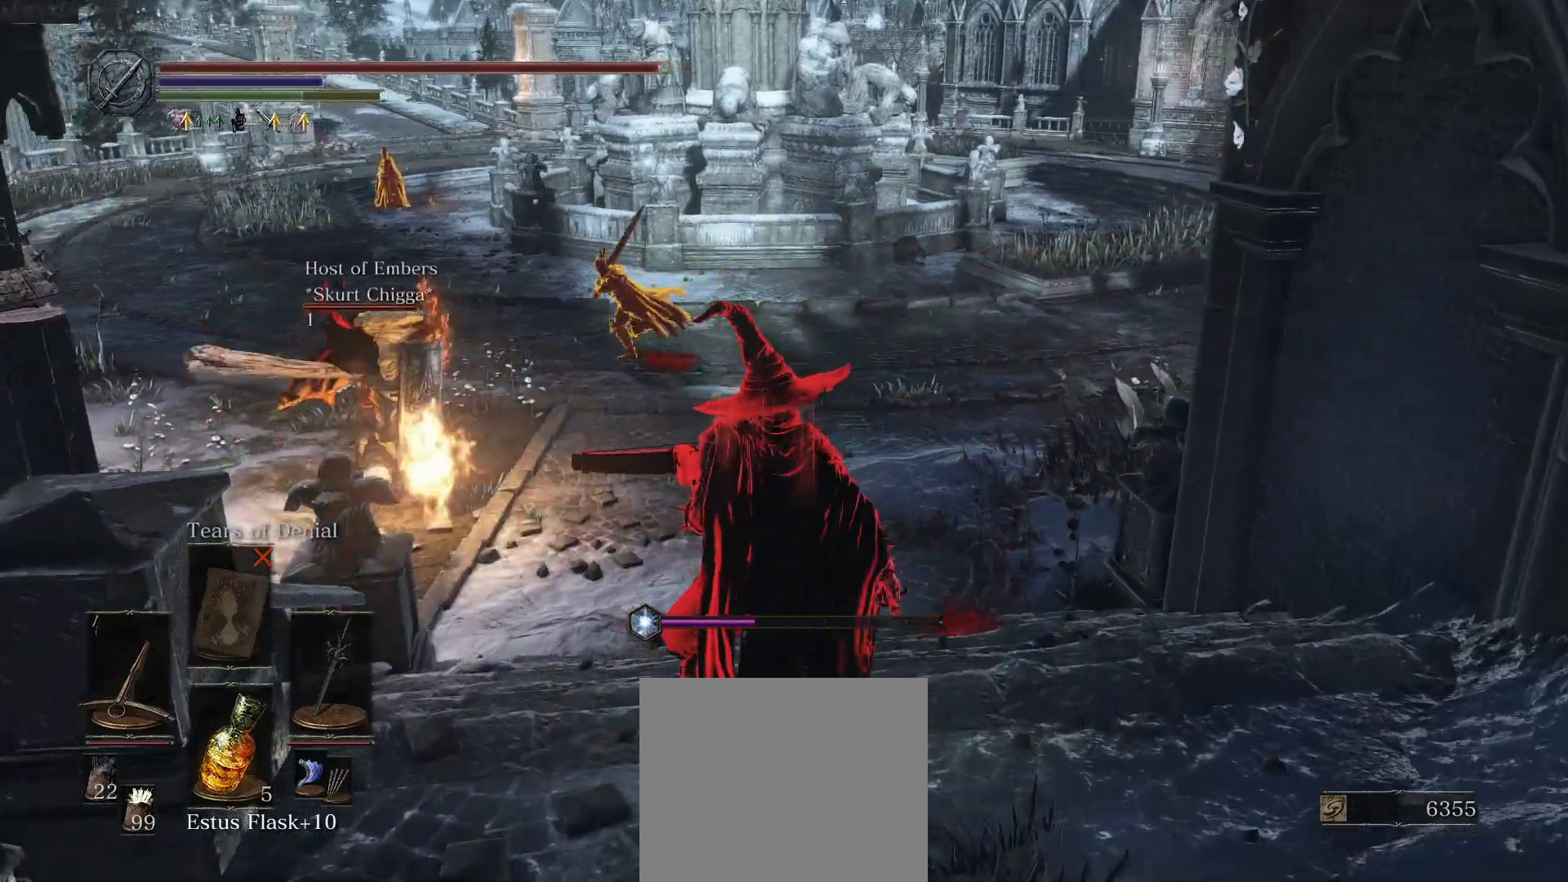
{"buttons": ["L1"], "left_stick": "right", "right_stick": "center", "events": [[33, "left_stick", "down"], [300, "left_stick", "center"], [417, "L1", "down"], [450, "left_stick", "right"]]}
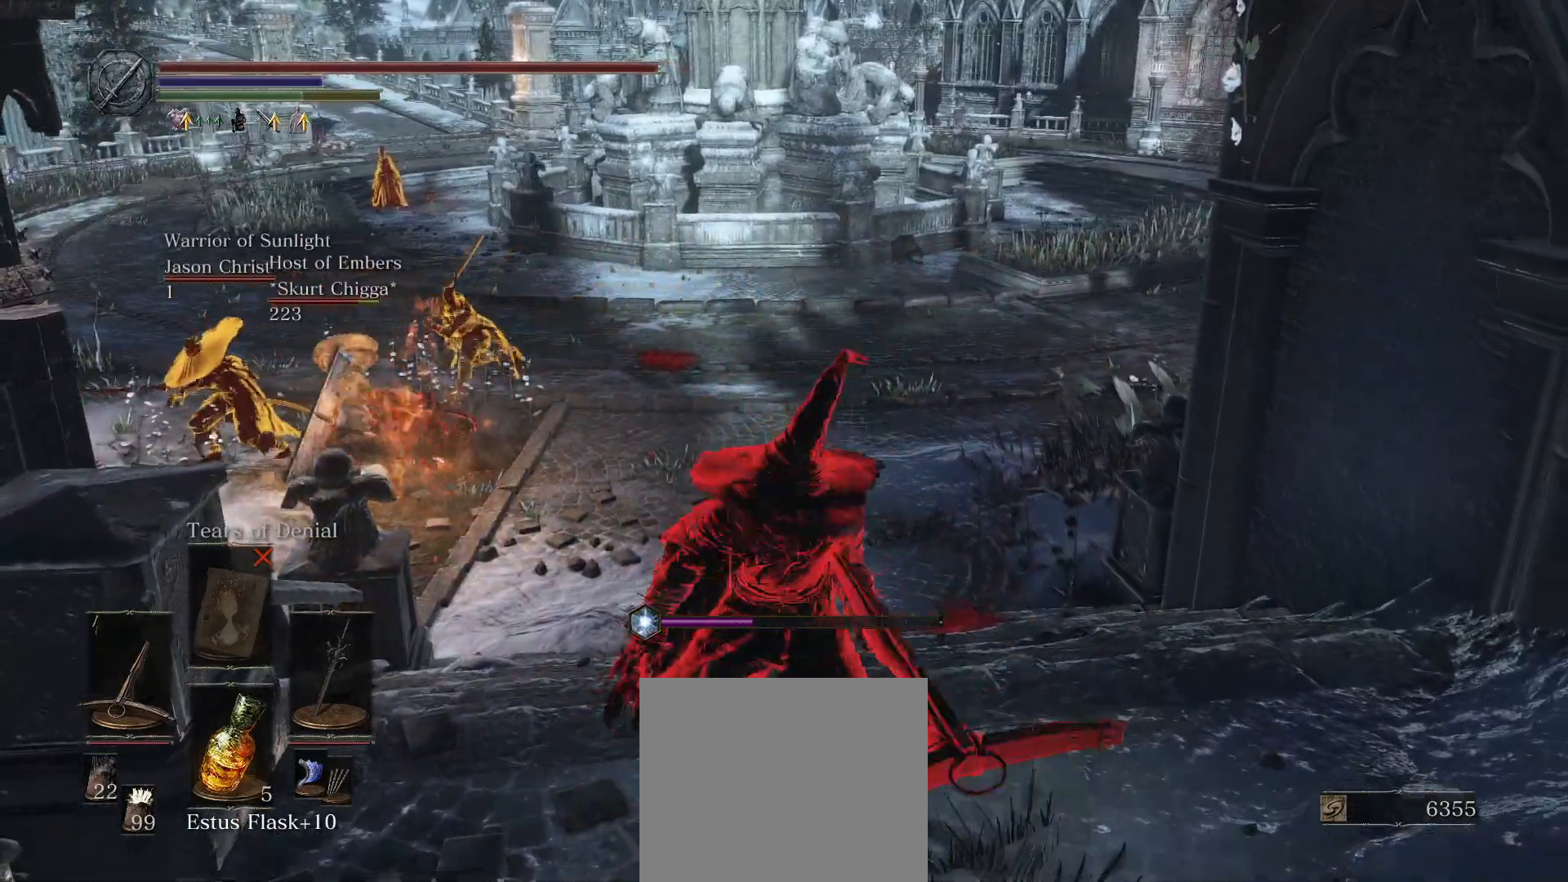
{"buttons": [], "left_stick": "up", "right_stick": "center", "events": [[67, "L1", "up"], [150, "left_stick", "up-right"], [167, "right_stick", "left"], [317, "right_stick", "center"], [350, "left_stick", "up"]]}
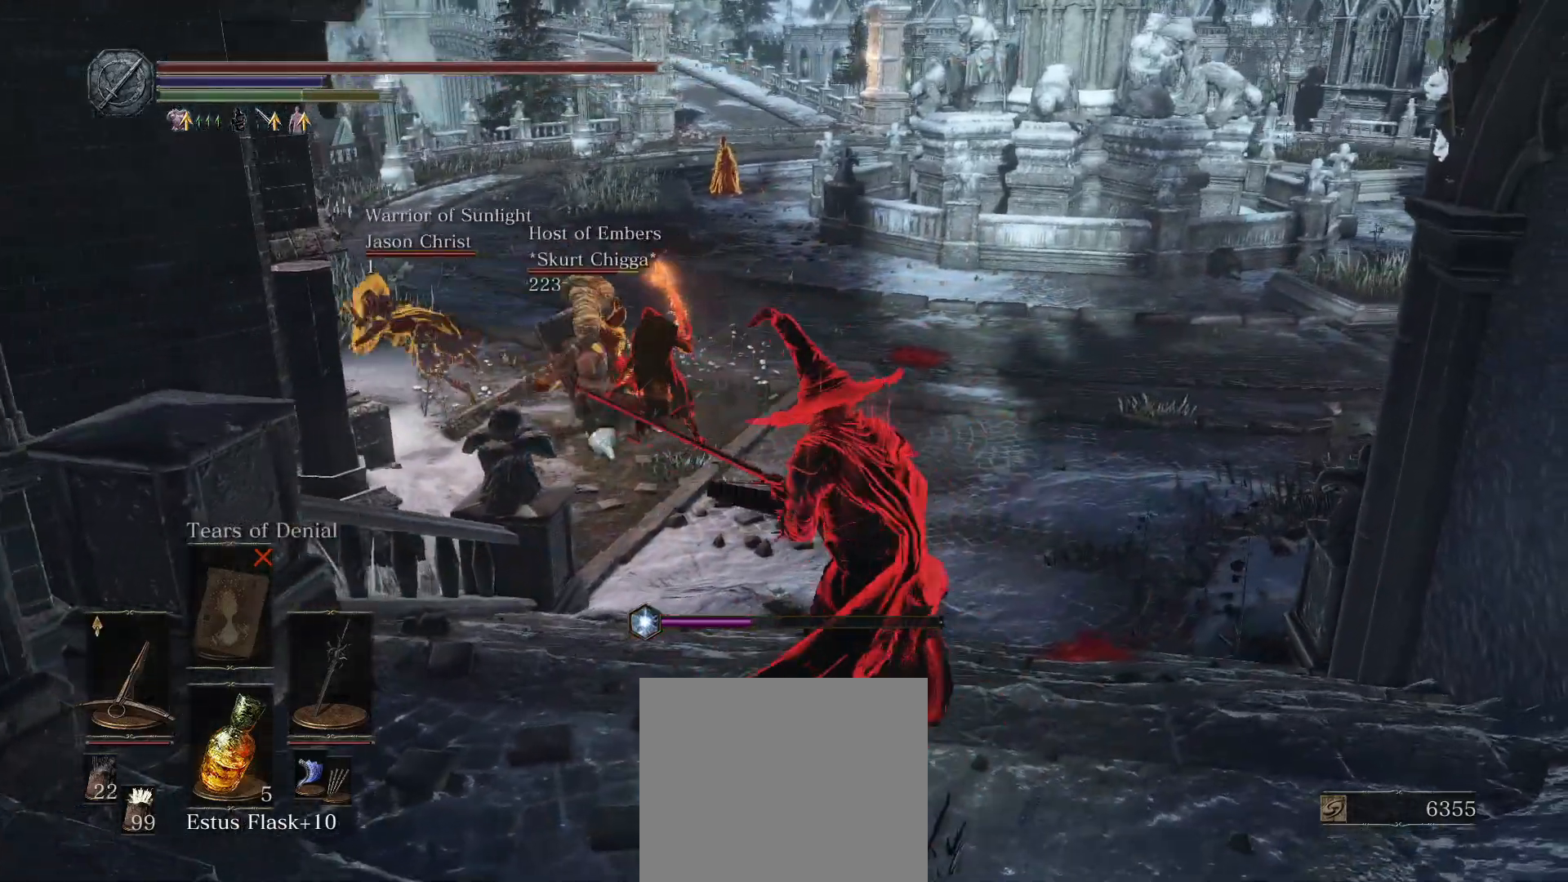
{"buttons": [], "left_stick": "up", "right_stick": "center", "events": [[67, "left_stick", "right"], [150, "left_stick", "up-right"], [267, "left_stick", "up"]]}
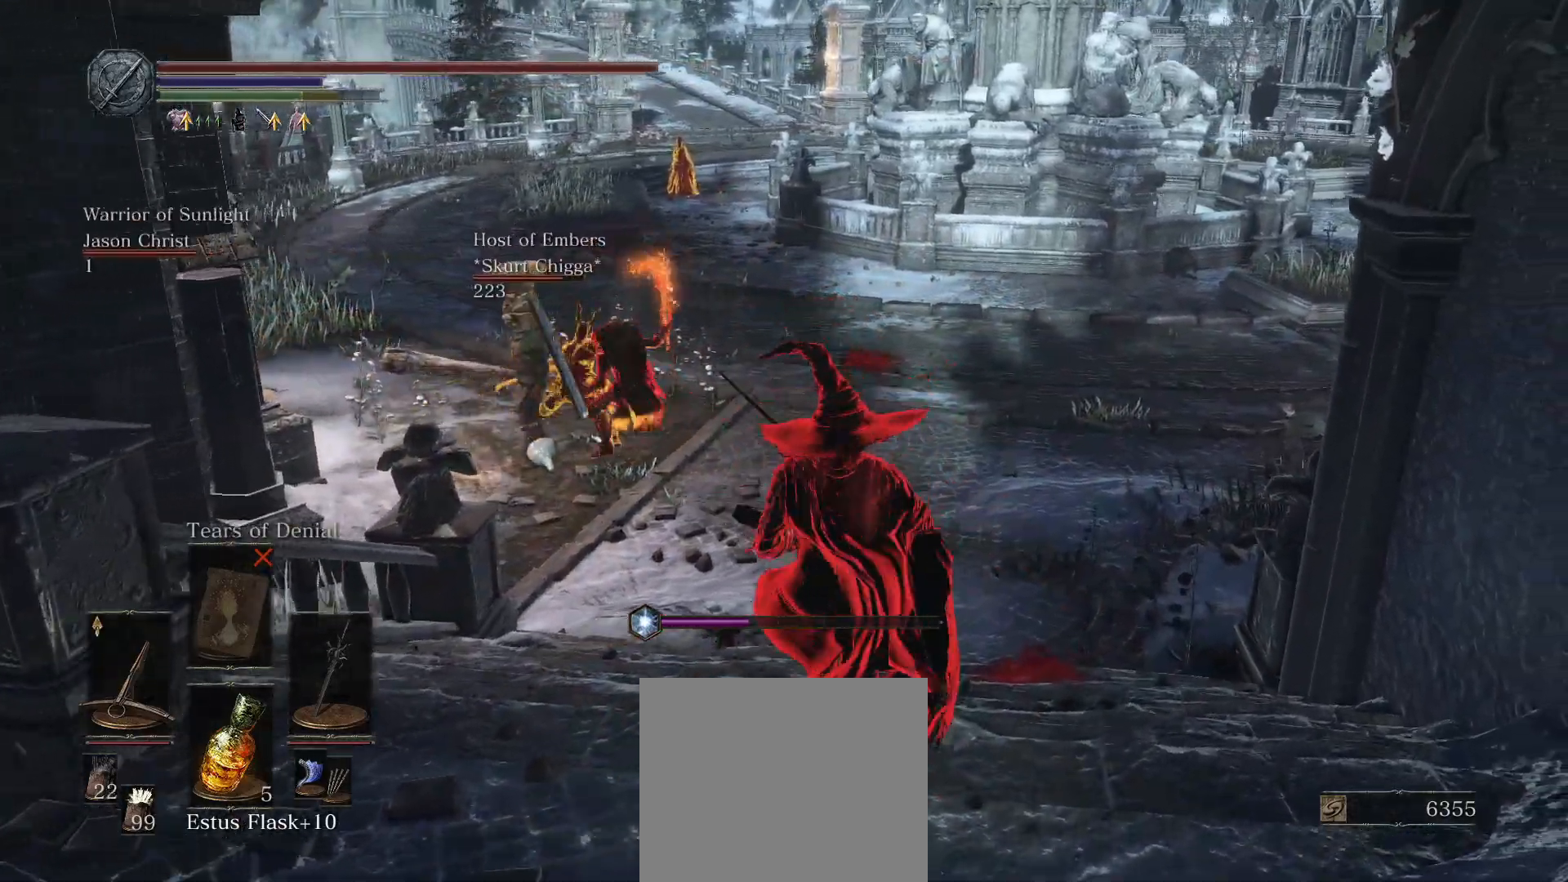
{"buttons": [], "left_stick": "down", "right_stick": "center", "events": [[100, "left_stick", "right"], [183, "left_stick", "center"], [500, "left_stick", "down"]]}
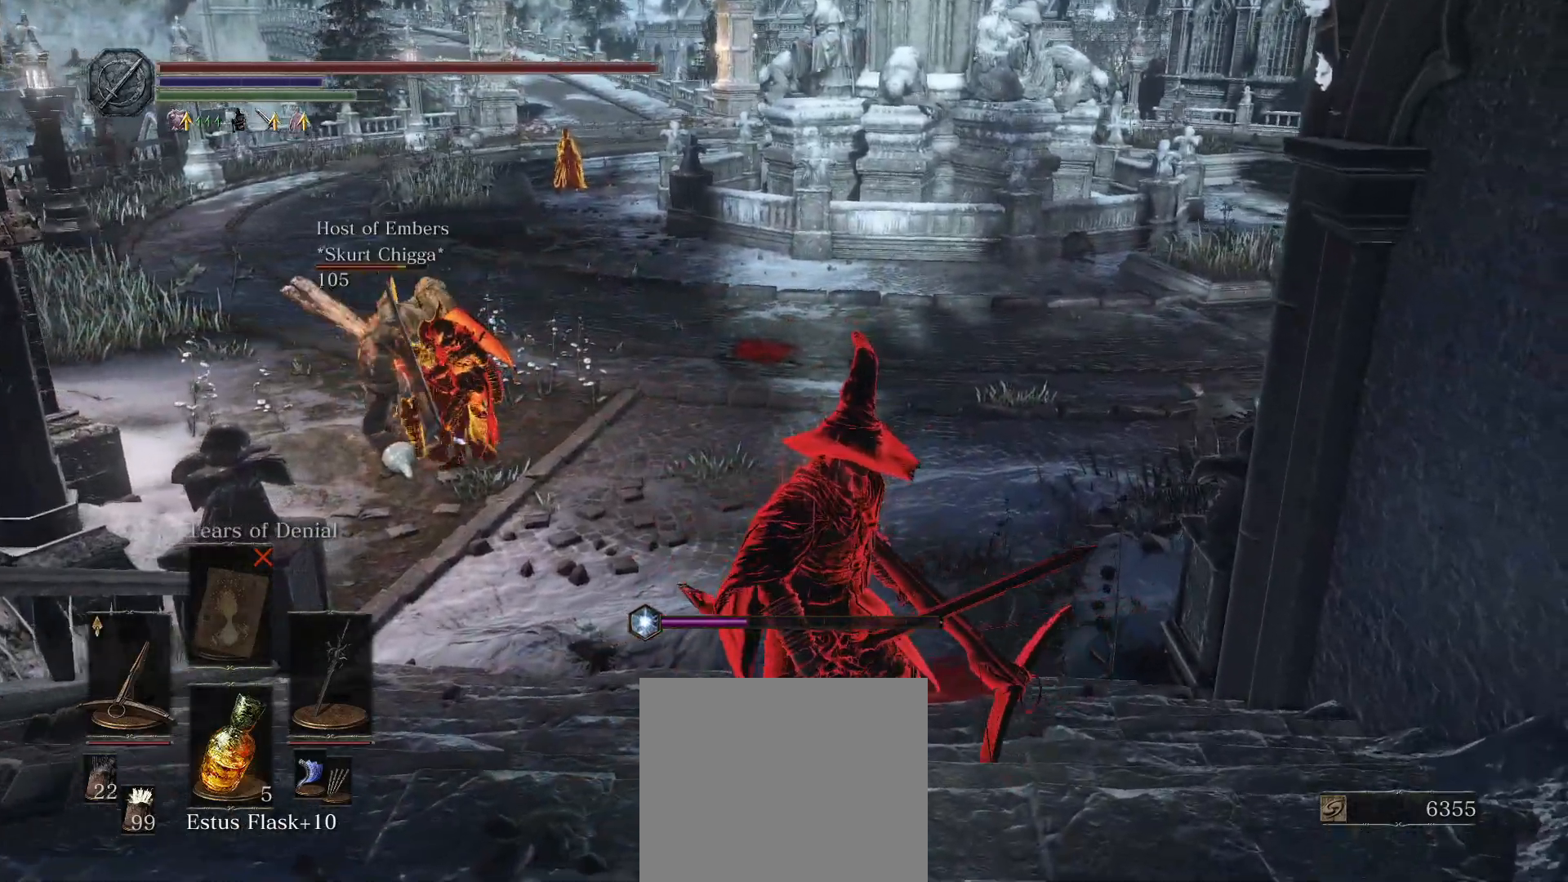
{"buttons": [], "left_stick": "up", "right_stick": "down", "events": [[50, "right_stick", "up-left"], [150, "right_stick", "center"], [233, "left_stick", "up"], [283, "L1", "down"], [400, "L1", "up"], [400, "right_stick", "down"]]}
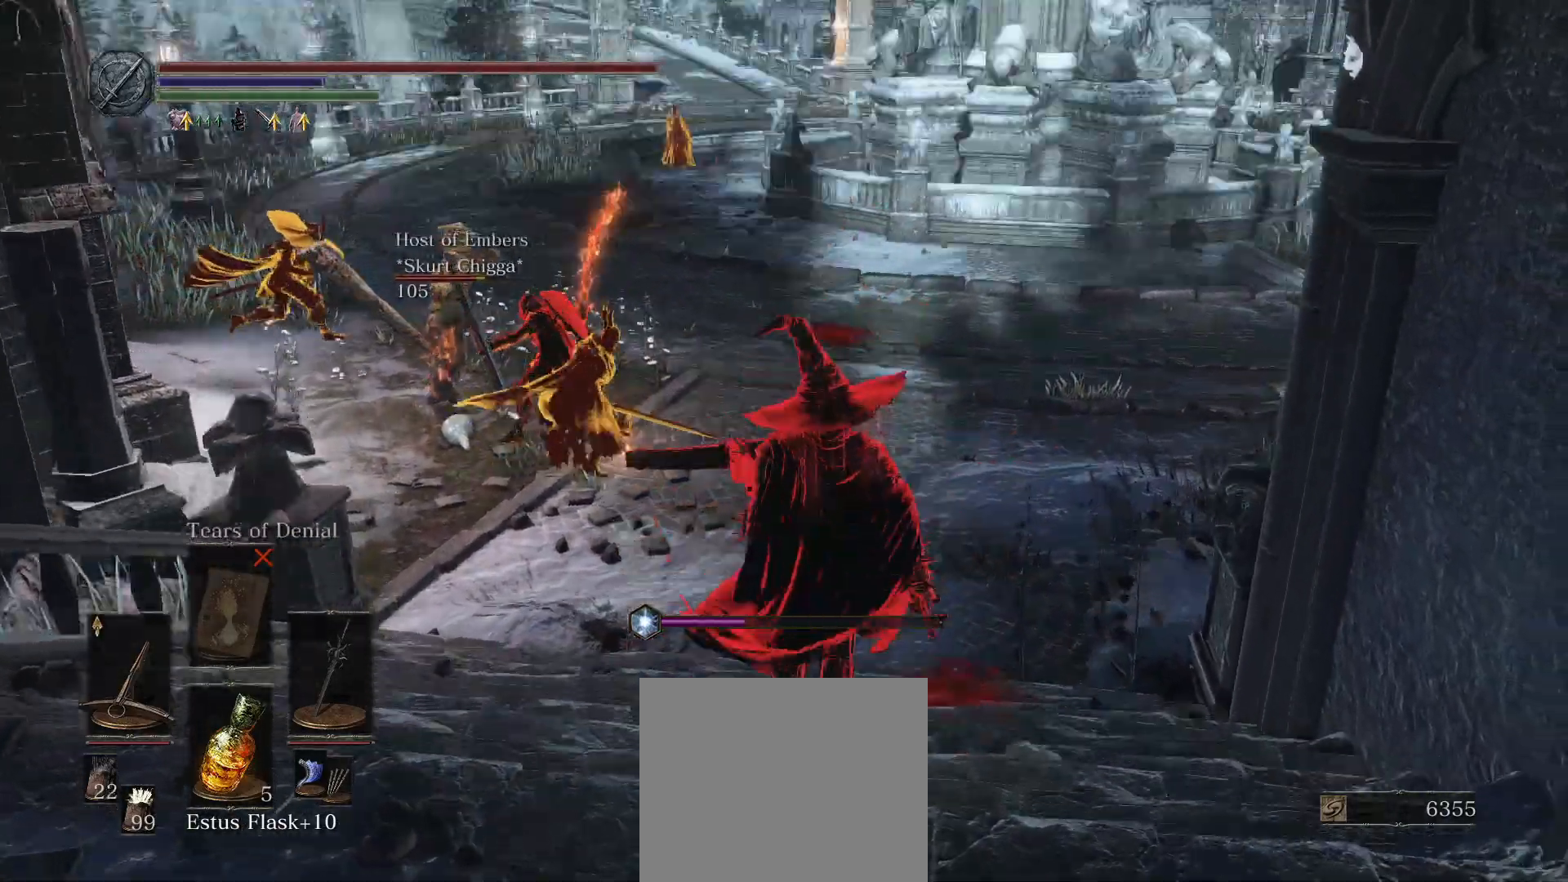
{"buttons": [], "left_stick": "center", "right_stick": "center", "events": [[50, "right_stick", "center"], [450, "left_stick", "center"]]}
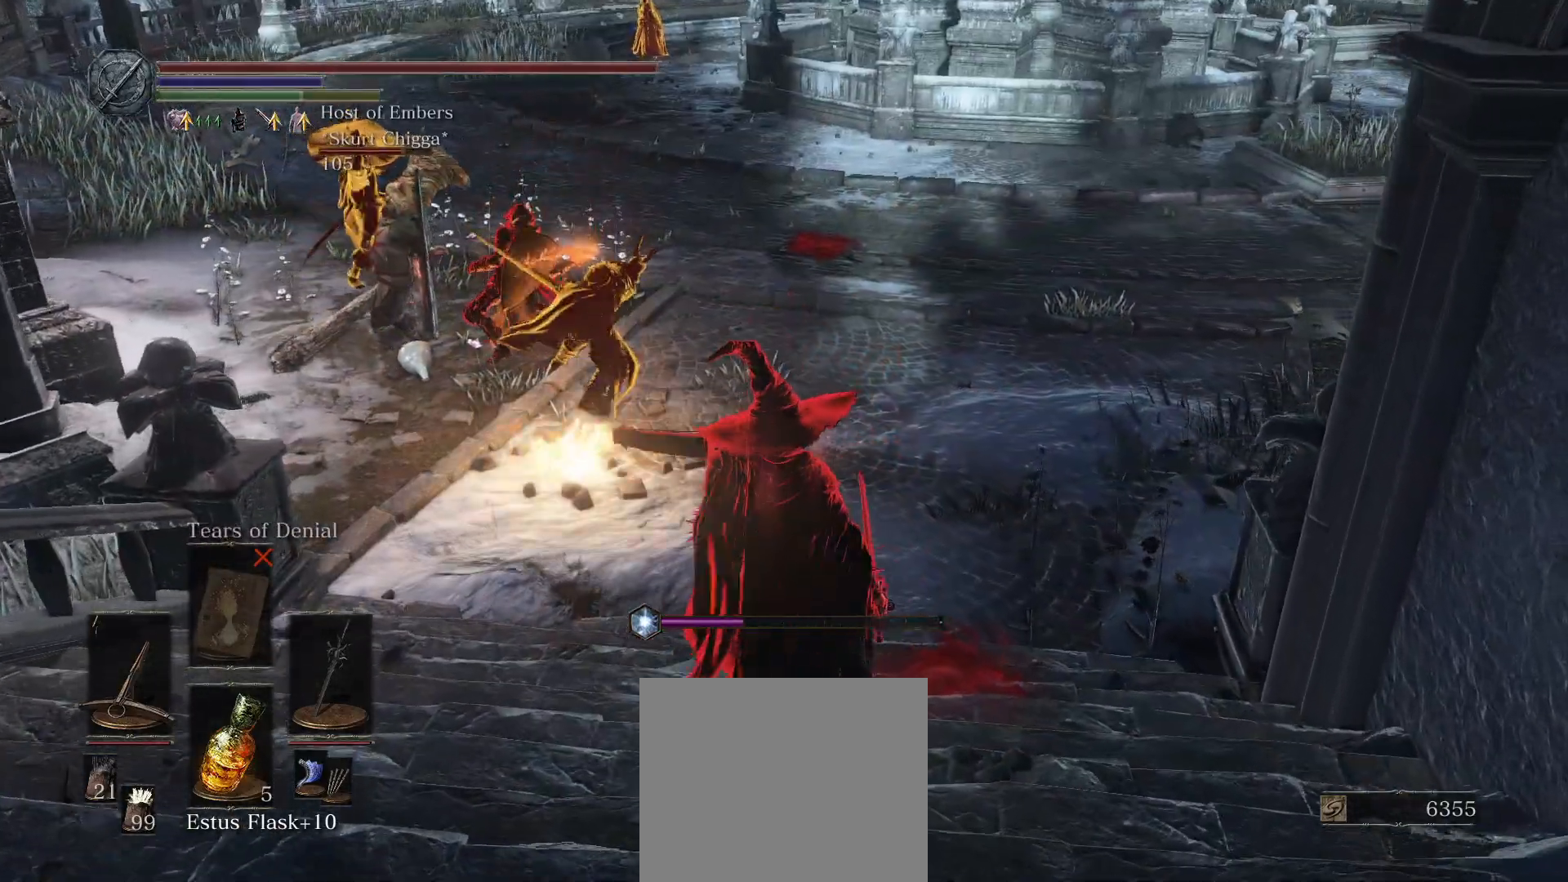
{"buttons": [], "left_stick": "center", "right_stick": "center", "events": [[67, "left_stick", "down"], [500, "left_stick", "center"]]}
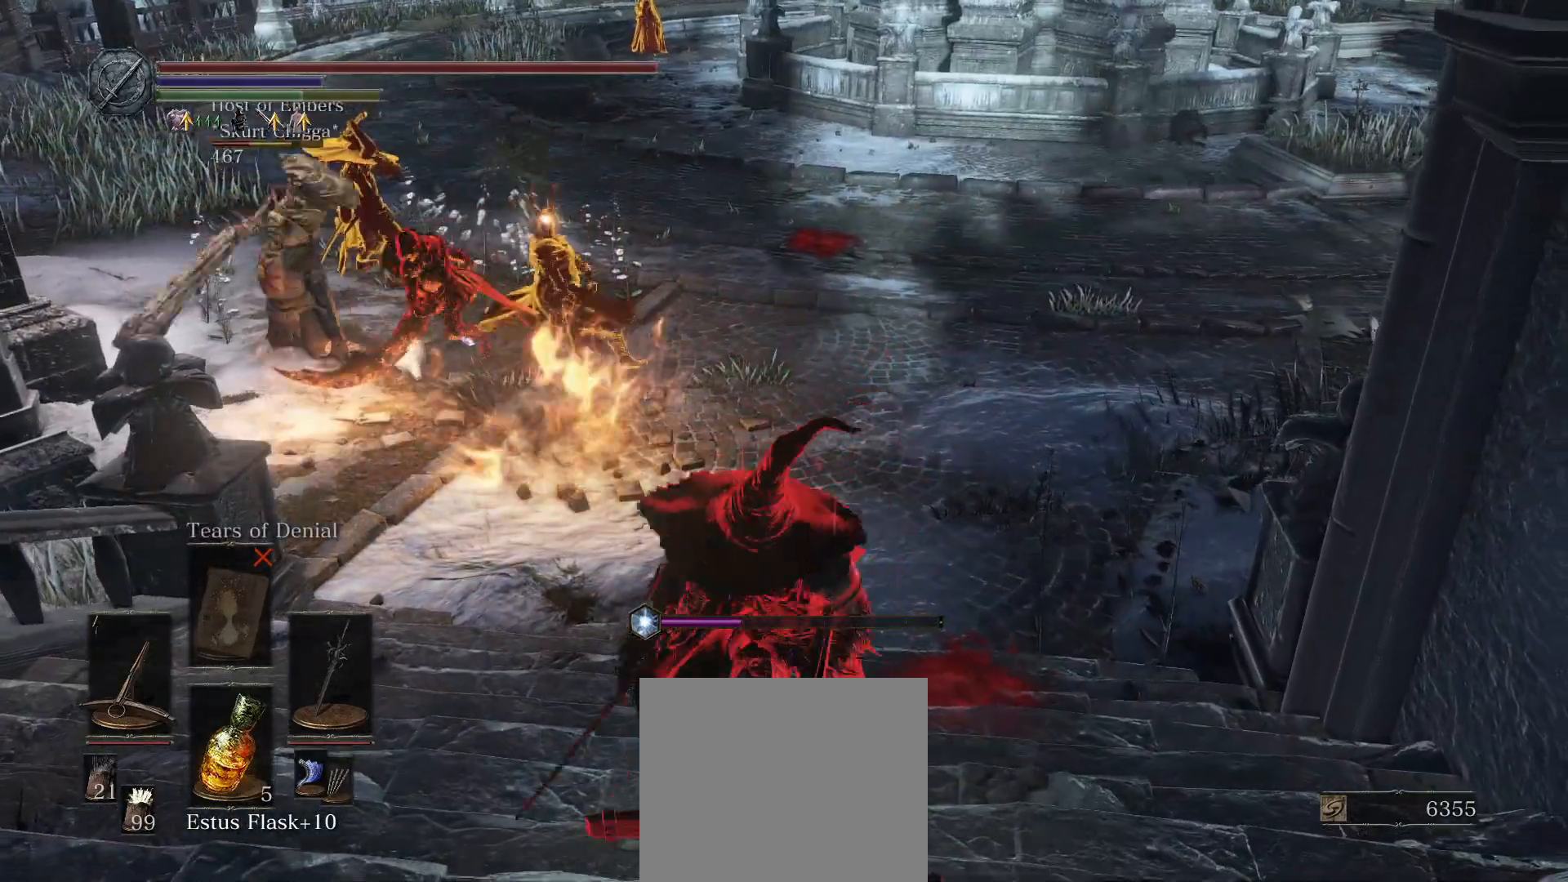
{"buttons": ["L1"], "left_stick": "up", "right_stick": "center", "events": [[50, "left_stick", "up"], [467, "L1", "down"]]}
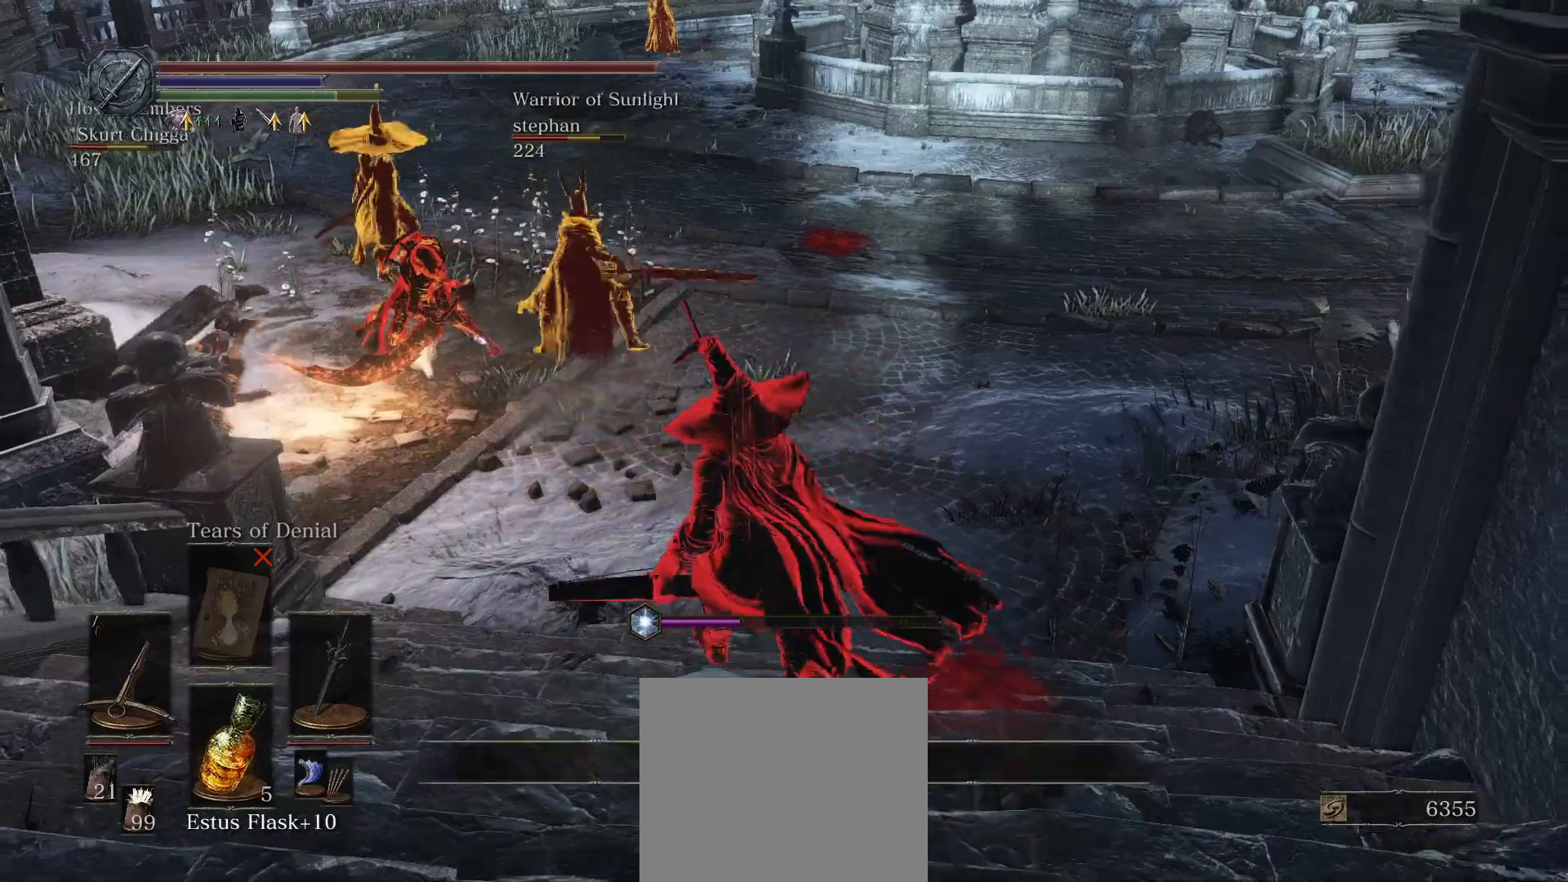
{"buttons": [], "left_stick": "up", "right_stick": "center", "events": [[17, "left_stick", "center"], [100, "L1", "up"], [133, "left_stick", "right"], [133, "right_stick", "left"], [217, "right_stick", "center"], [233, "left_stick", "up-right"], [350, "left_stick", "up"]]}
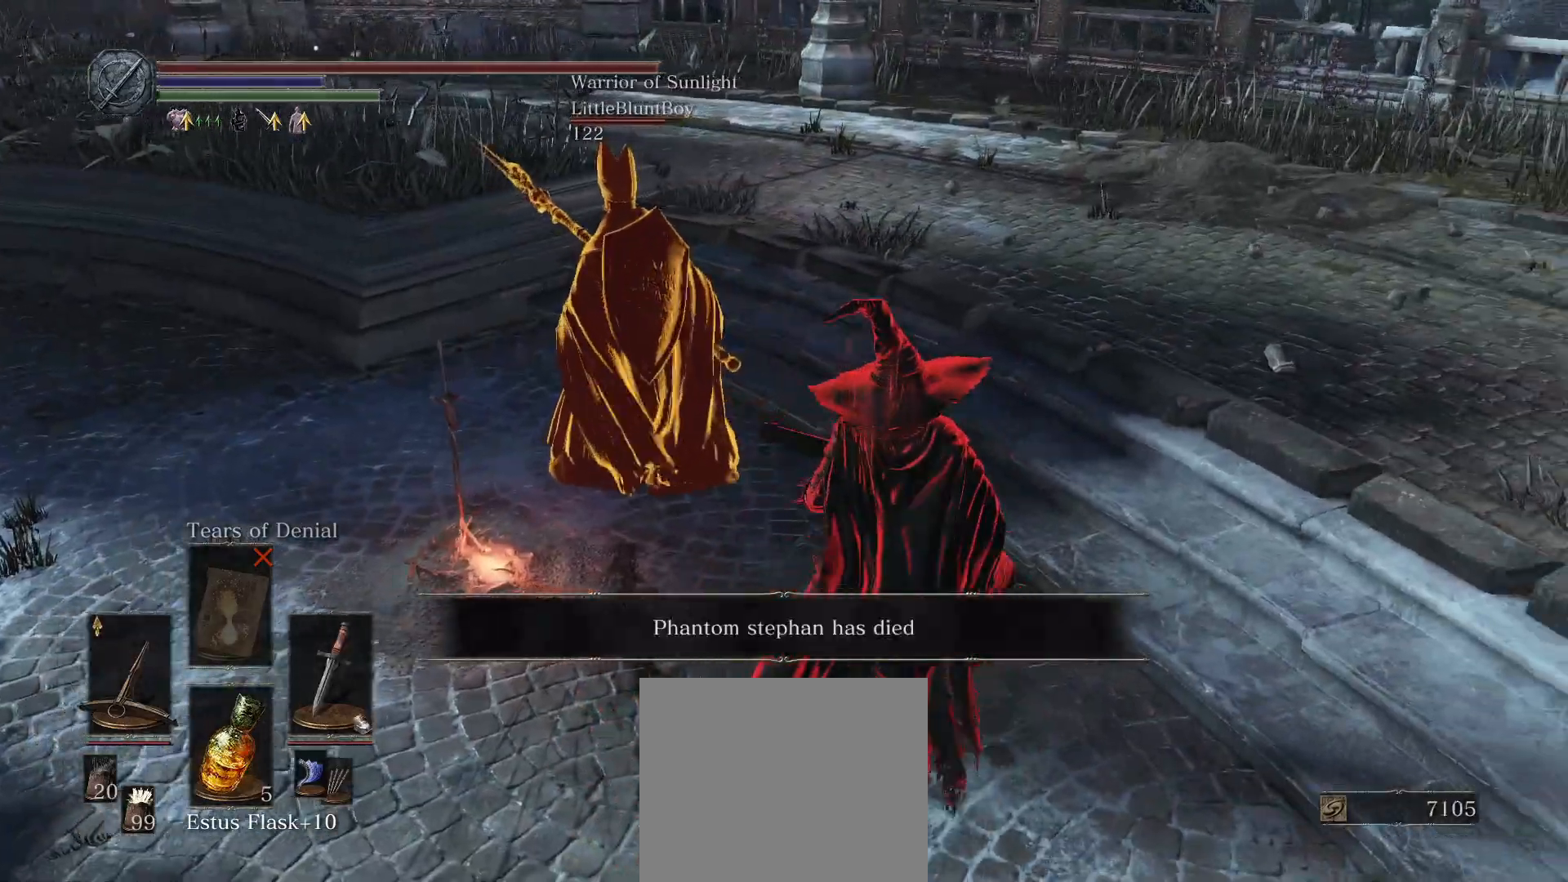
{"buttons": ["R1"], "left_stick": "up-left", "right_stick": "center", "events": [[183, "left_stick", "up-left"], [433, "R1", "down"]]}
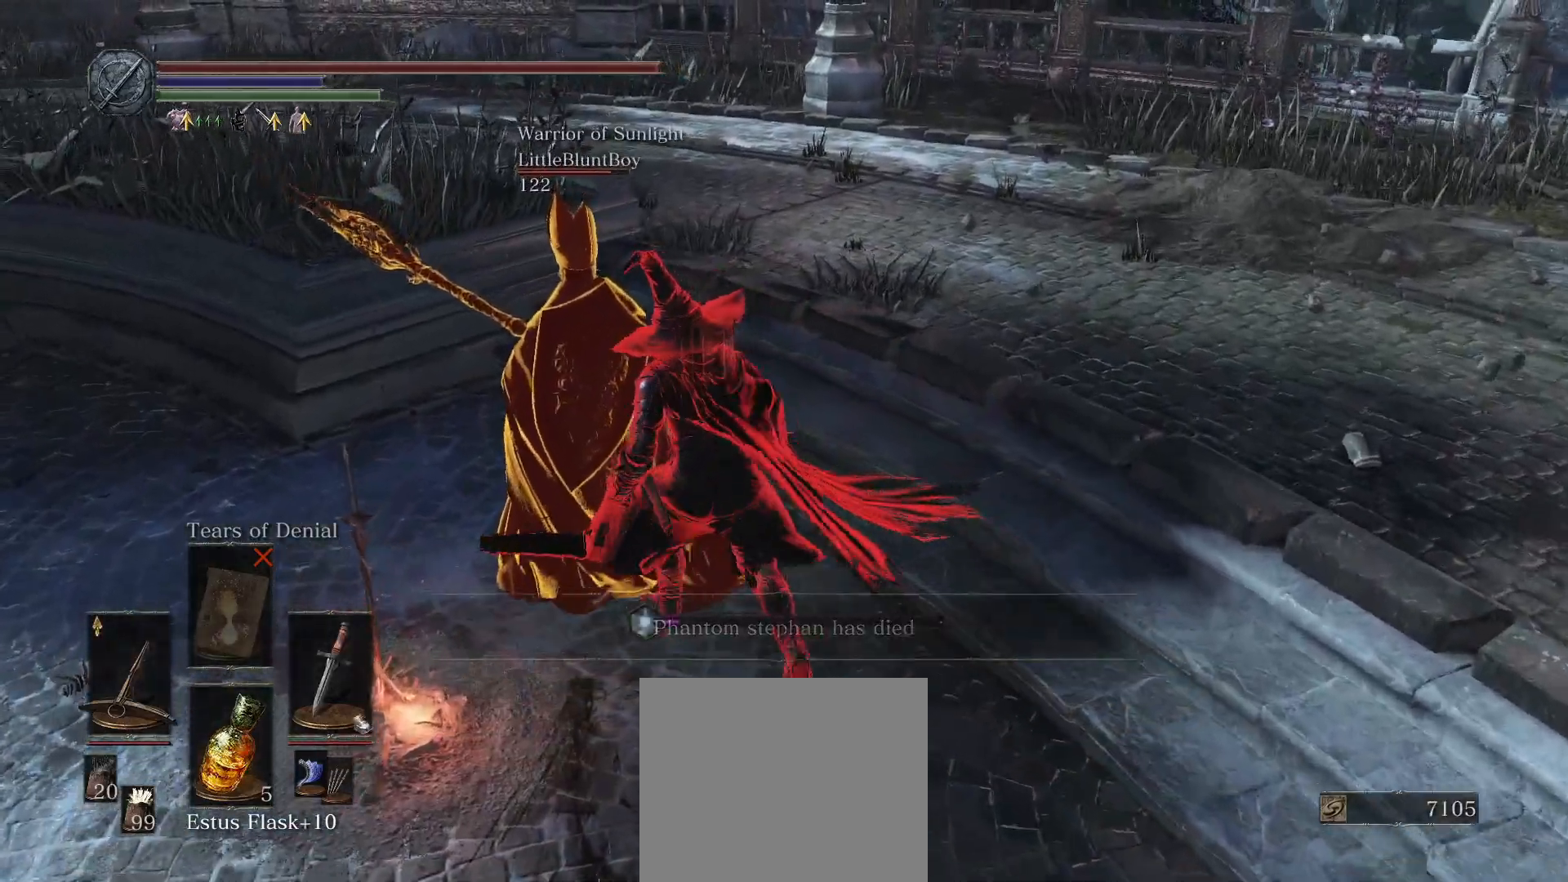
{"buttons": [], "left_stick": "center", "right_stick": "left", "events": [[50, "R1", "up"], [83, "left_stick", "center"], [433, "right_stick", "left"]]}
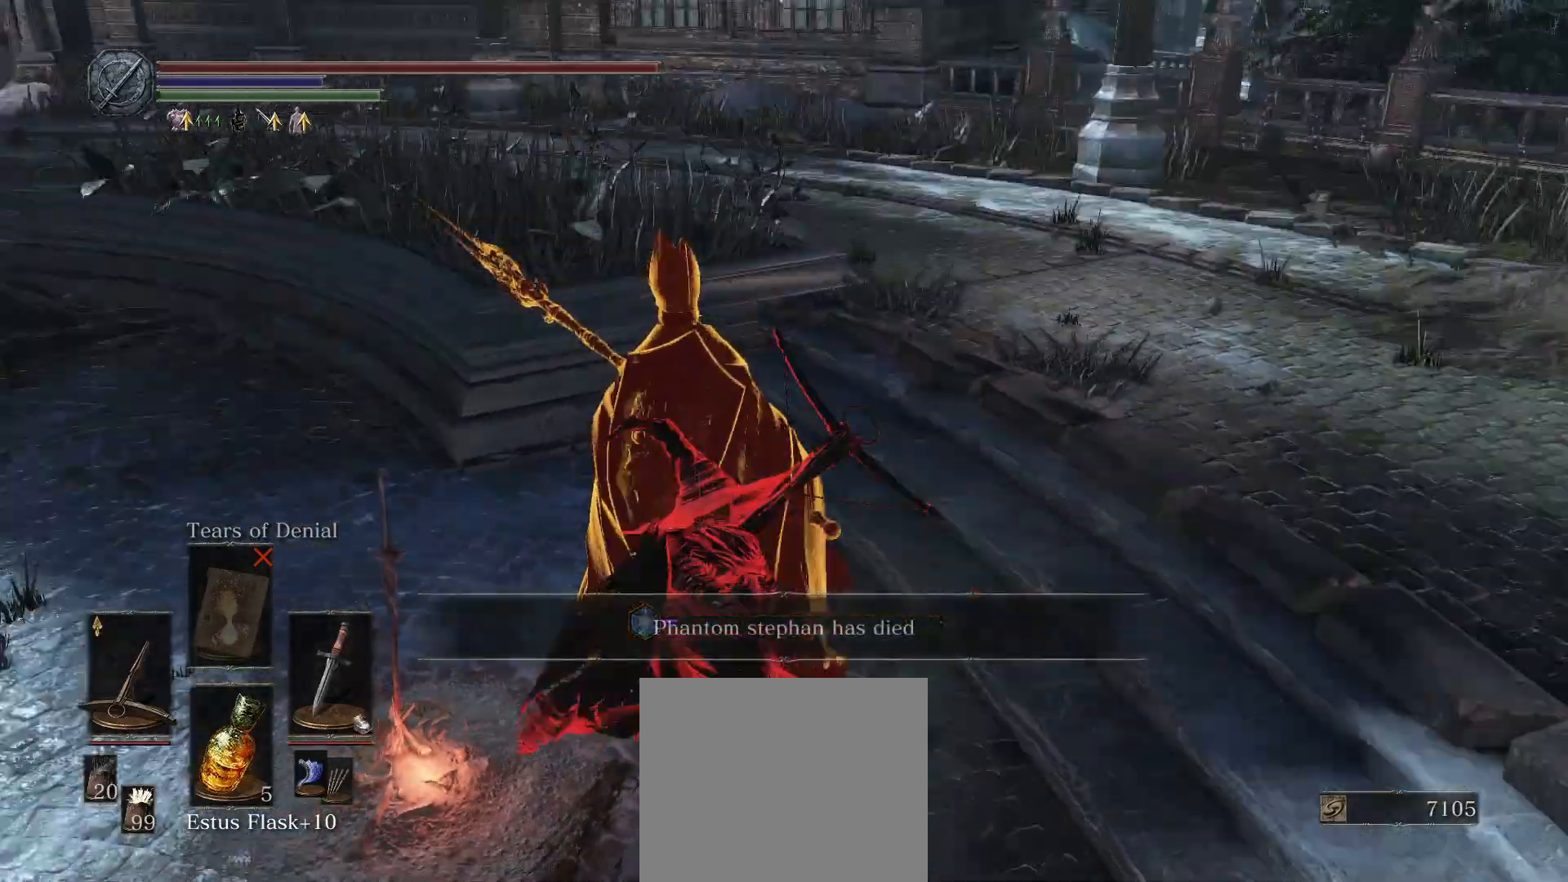
{"buttons": [], "left_stick": "center", "right_stick": "center", "events": [[233, "right_stick", "center"]]}
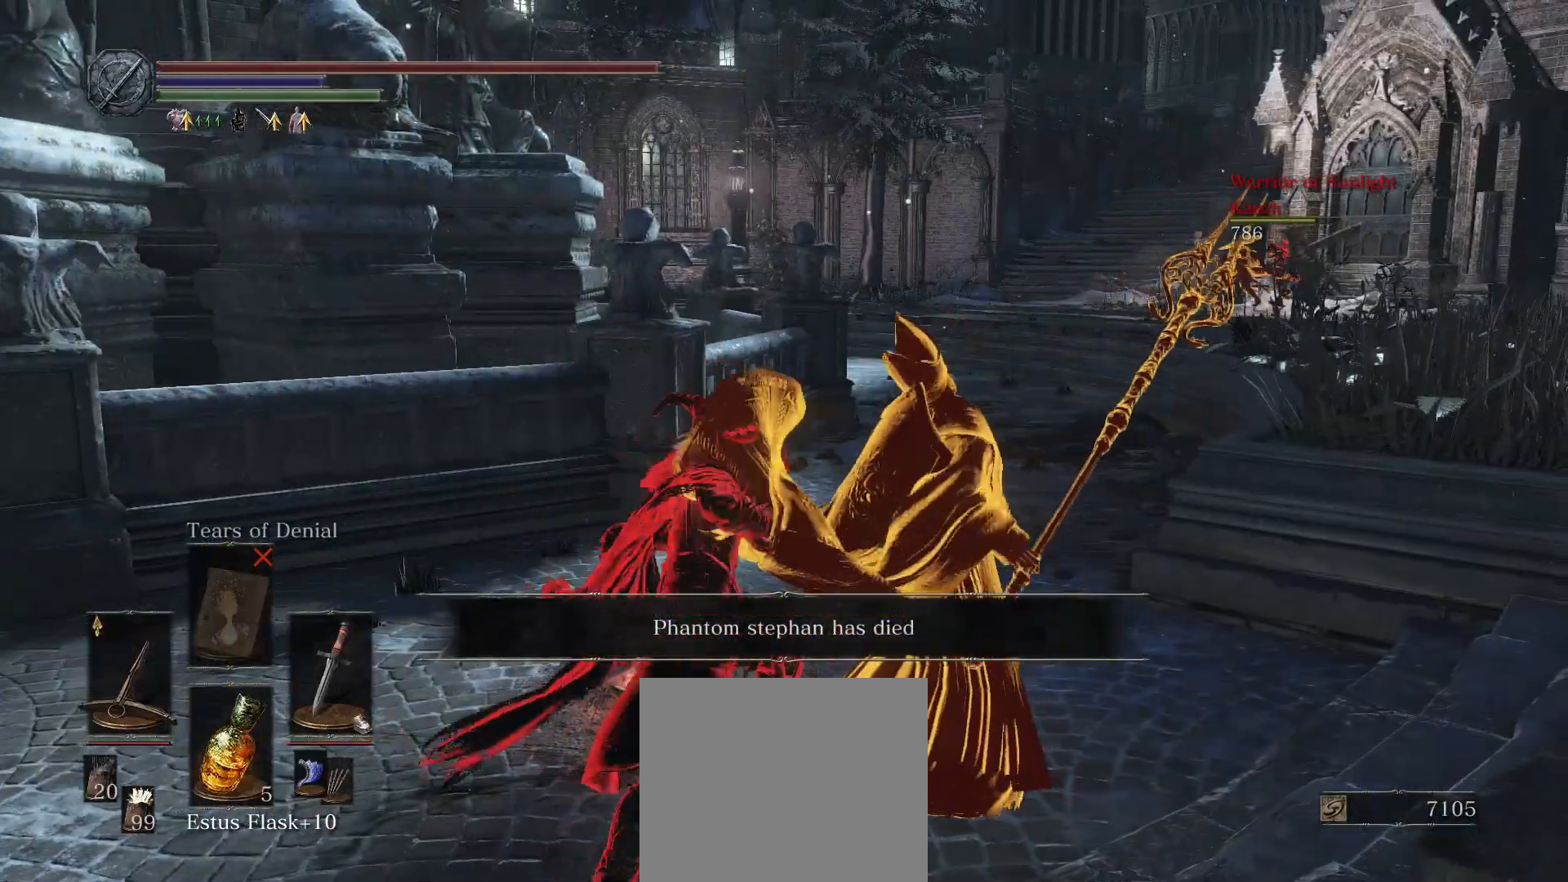
{"buttons": [], "left_stick": "center", "right_stick": "center", "events": [[217, "right_stick", "right"], [383, "right_stick", "center"]]}
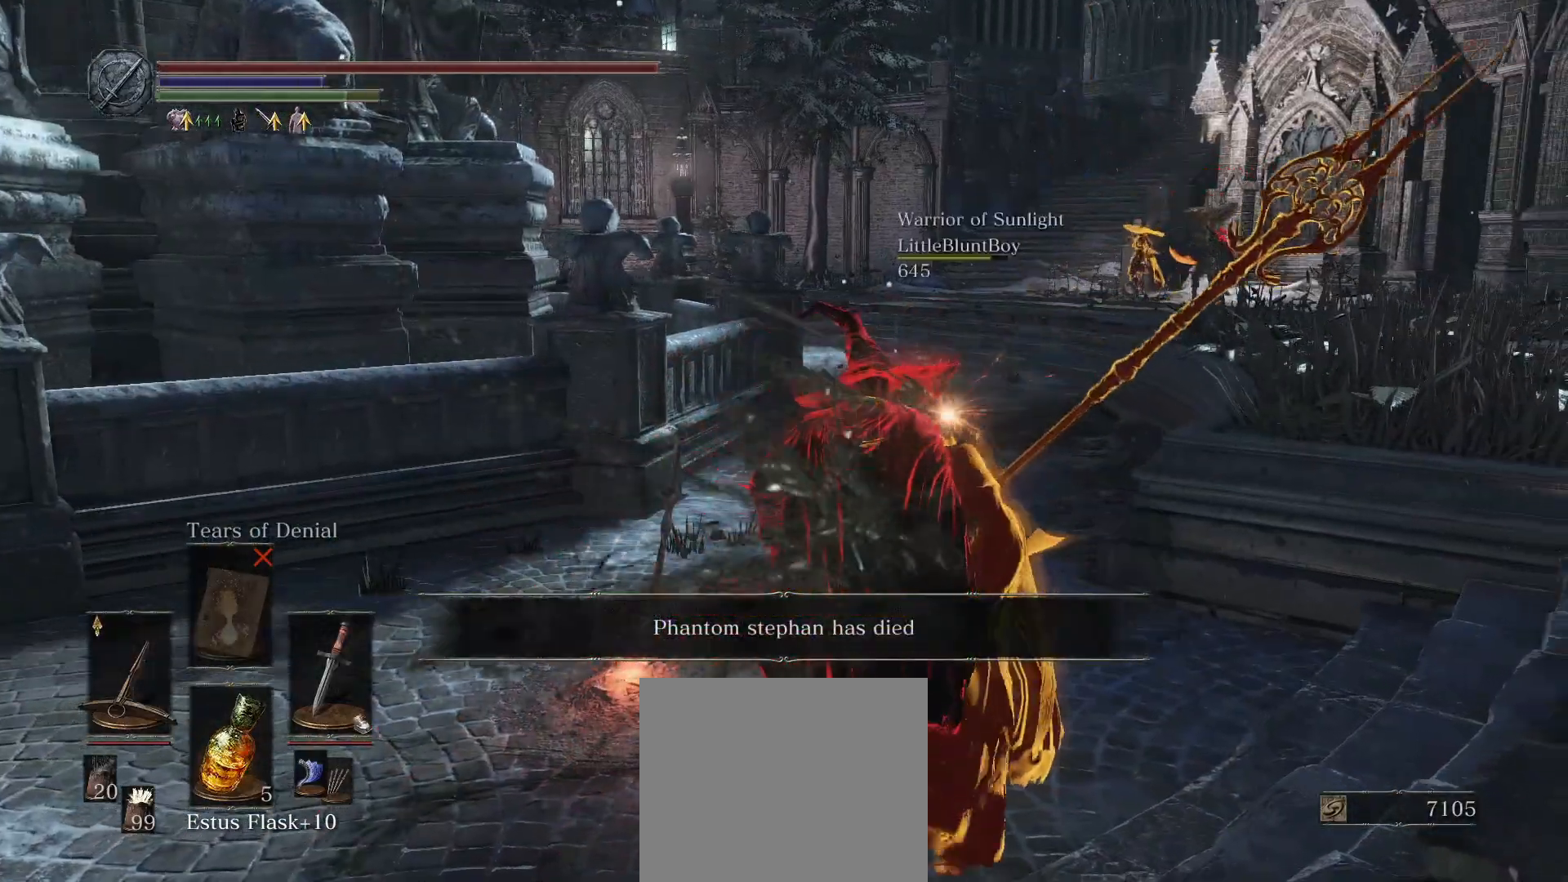
{"buttons": [], "left_stick": "center", "right_stick": "center", "events": []}
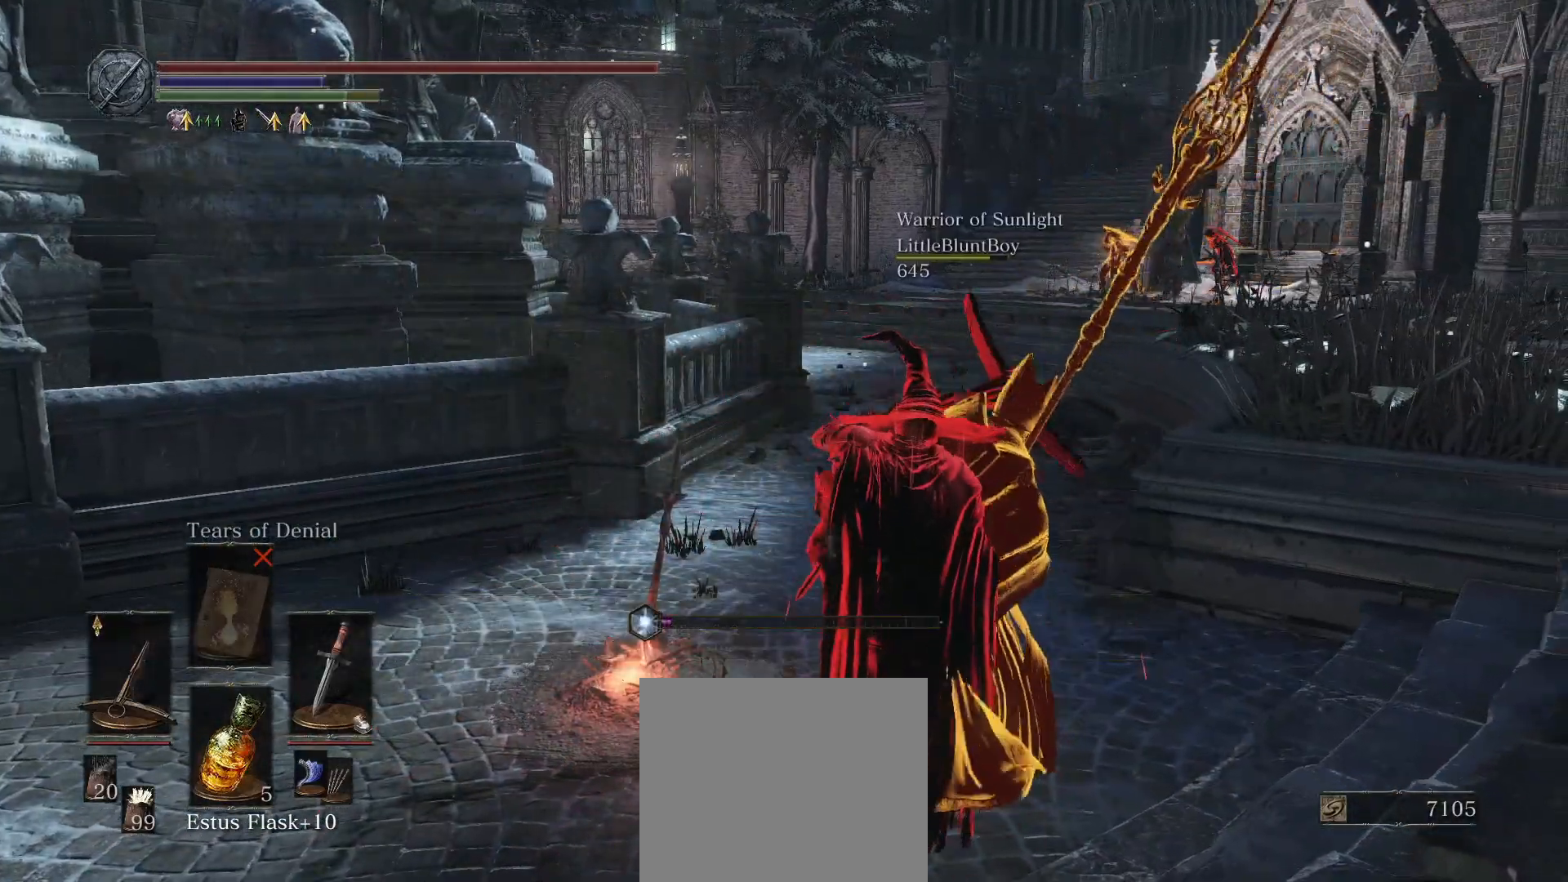
{"buttons": [], "left_stick": "center", "right_stick": "center", "events": [[83, "right_stick", "right"], [250, "right_stick", "center"]]}
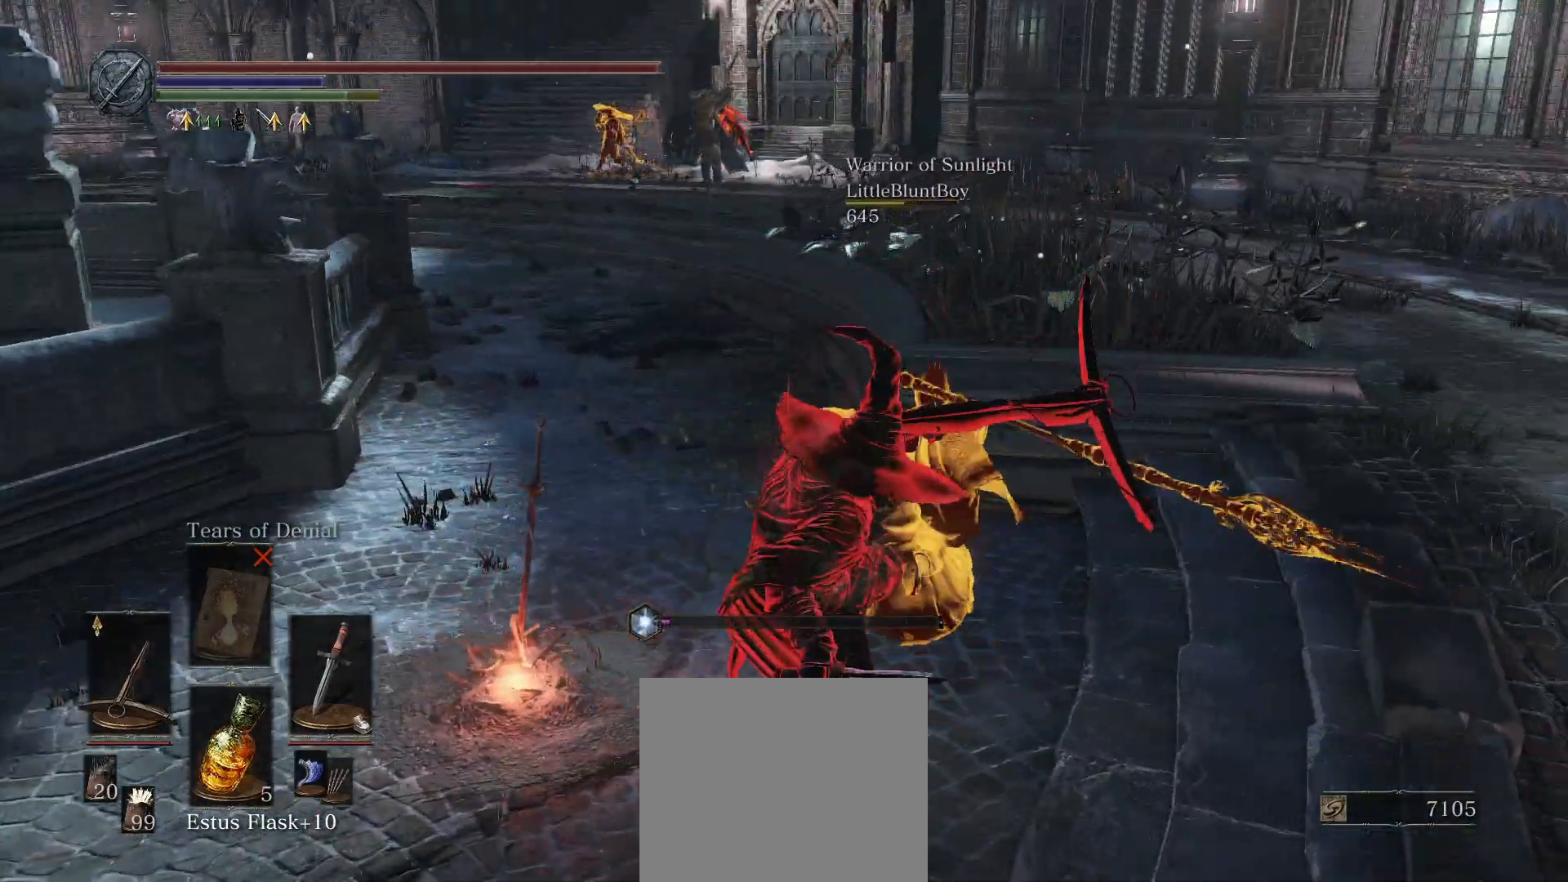
{"buttons": [], "left_stick": "up", "right_stick": "center", "events": [[283, "left_stick", "up"]]}
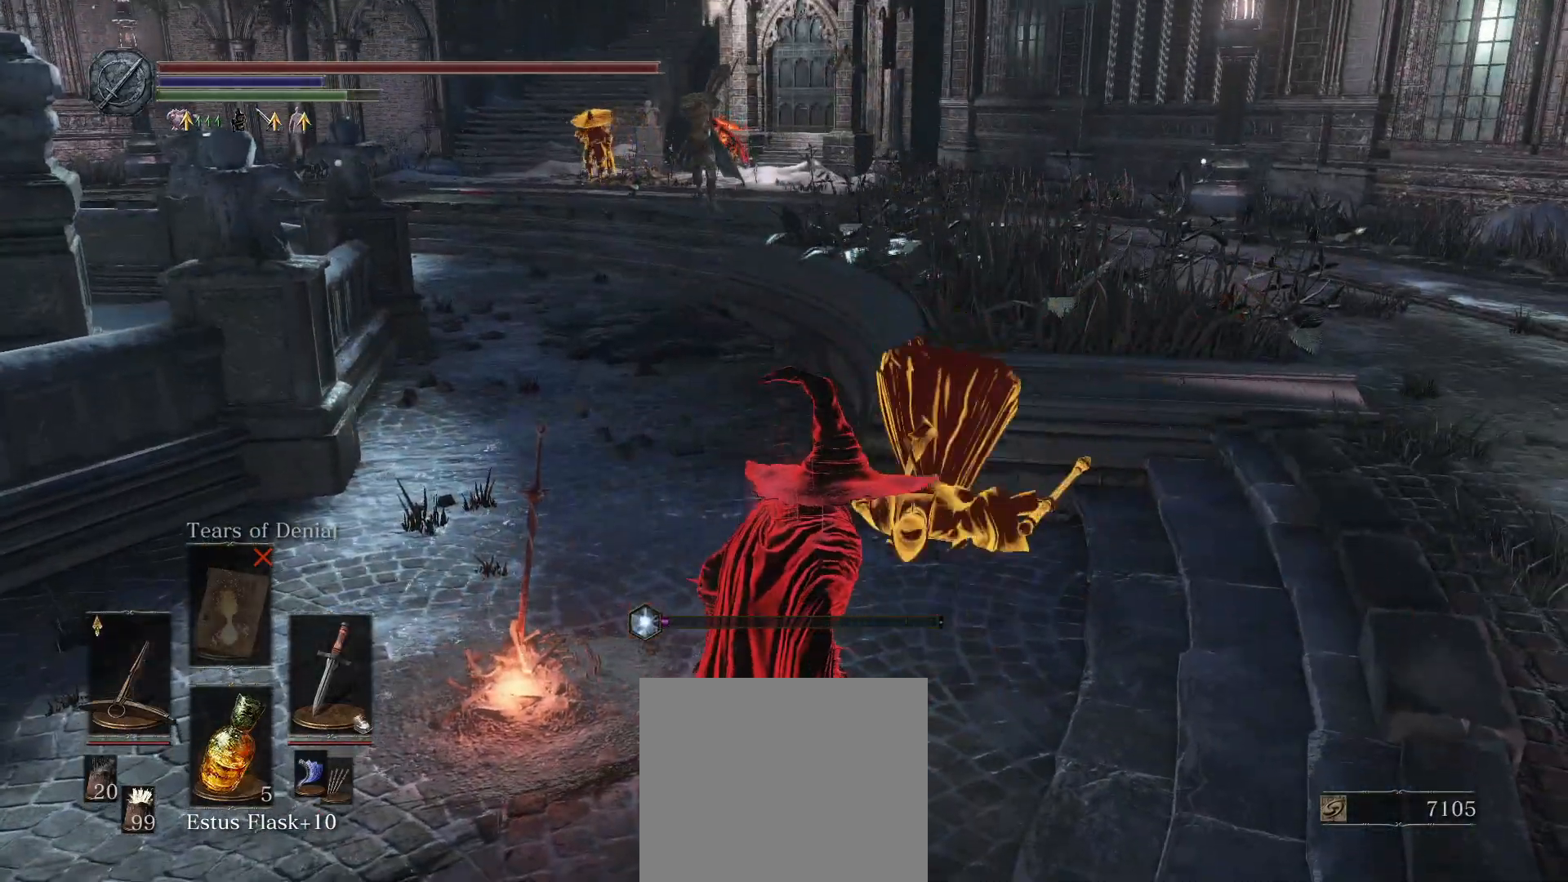
{"buttons": ["L1"], "left_stick": "up-left", "right_stick": "center", "events": [[167, "CIRCLE", "down"], [183, "right_stick", "left"], [300, "right_stick", "center"], [400, "CIRCLE", "up"], [400, "left_stick", "down"], [450, "left_stick", "left"], [500, "L1", "down"], [500, "left_stick", "up-left"]]}
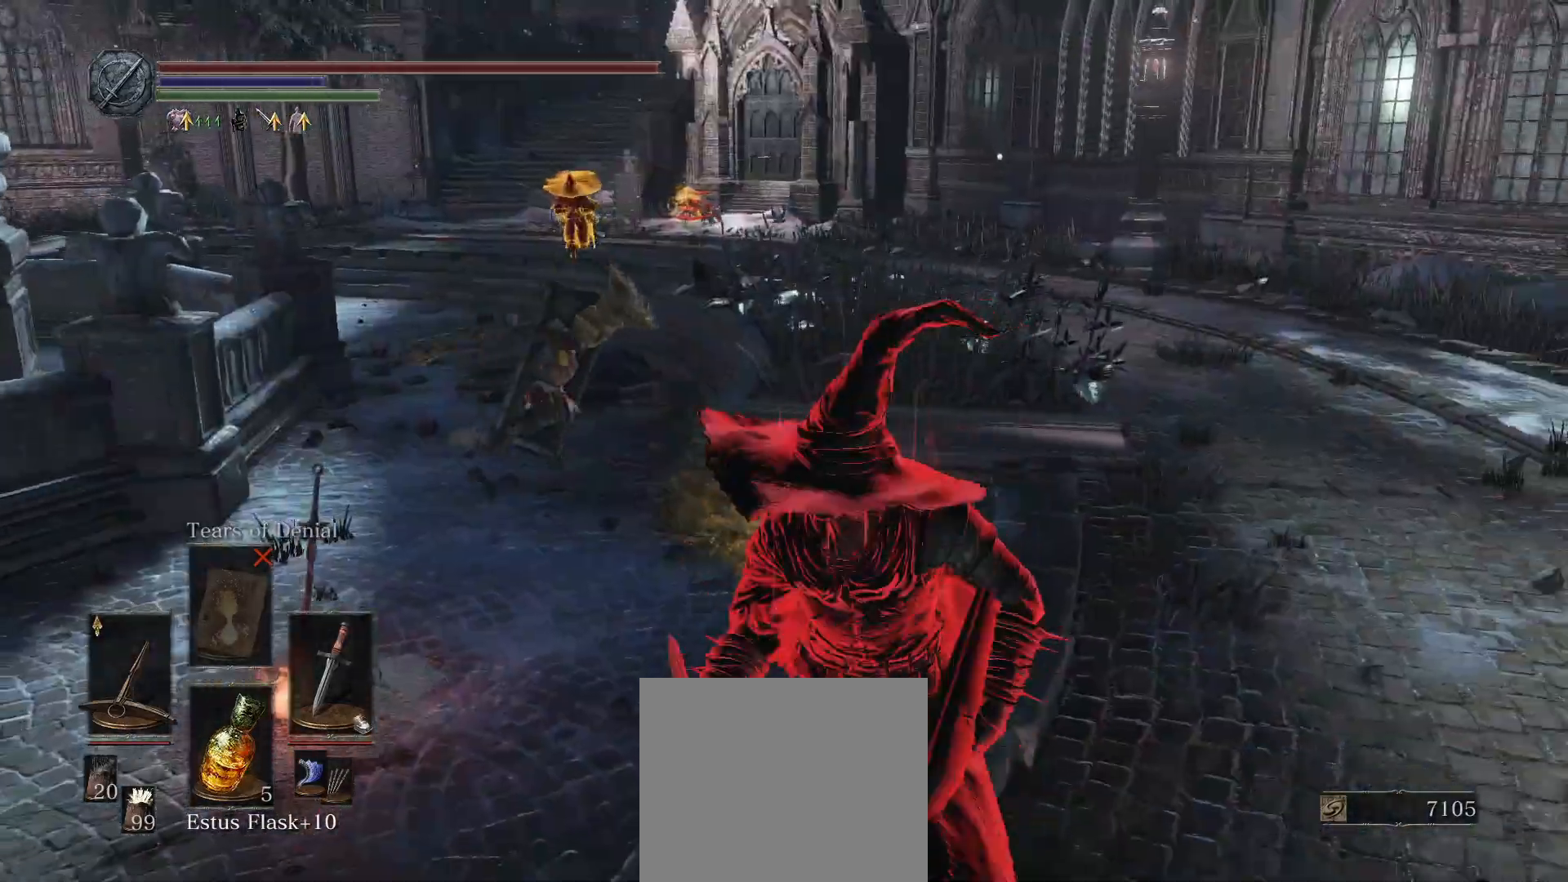
{"buttons": [], "left_stick": "up", "right_stick": "center", "events": [[33, "left_stick", "up"], [83, "L1", "up"]]}
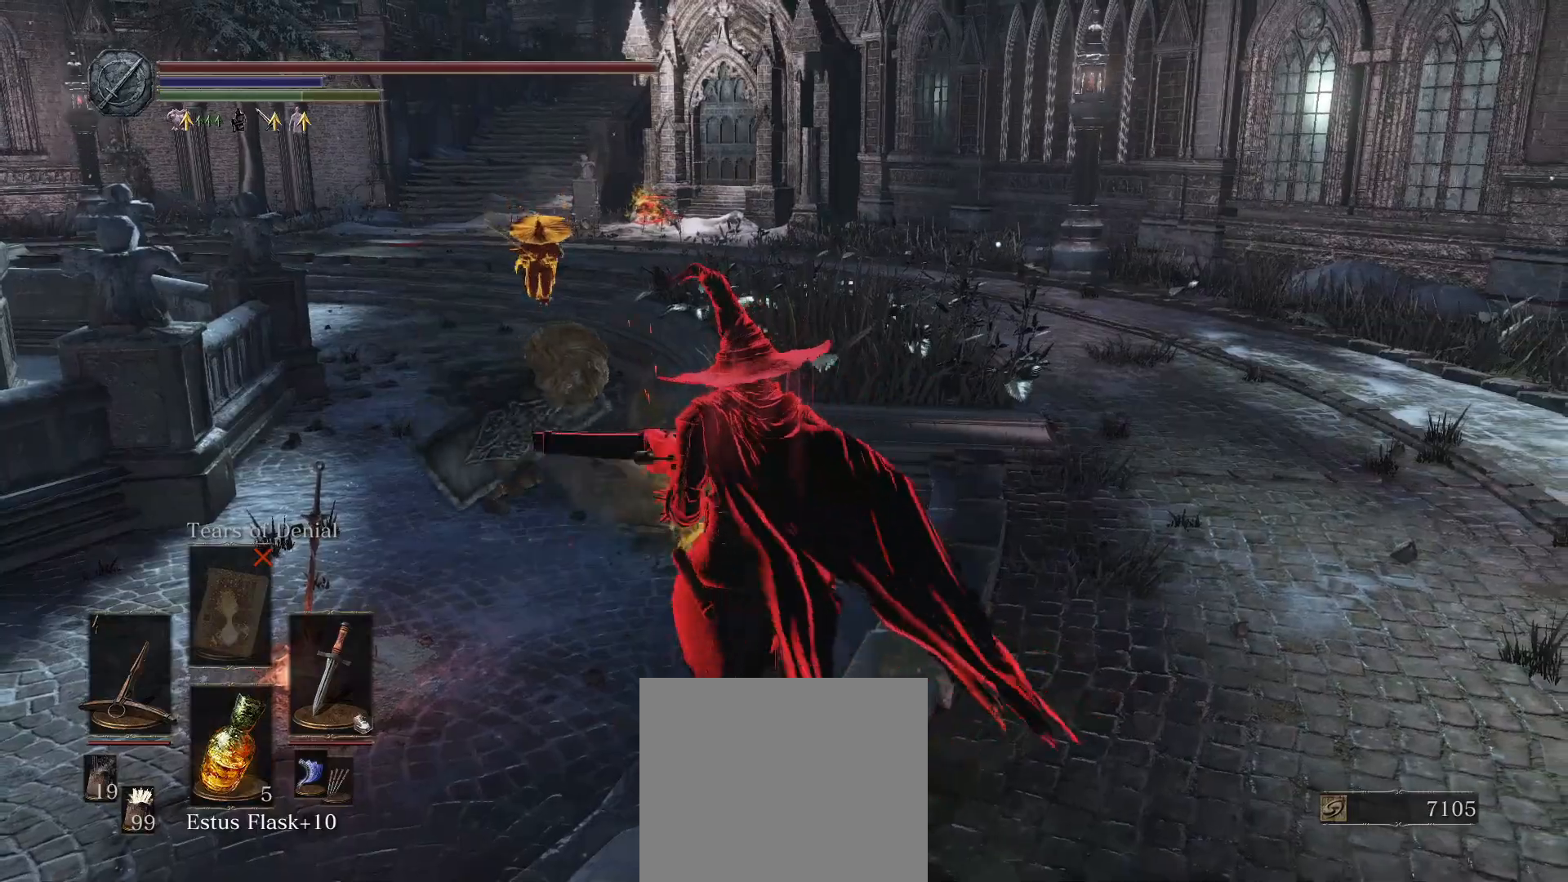
{"buttons": [], "left_stick": "down", "right_stick": "center", "events": [[50, "left_stick", "center"], [200, "left_stick", "down"]]}
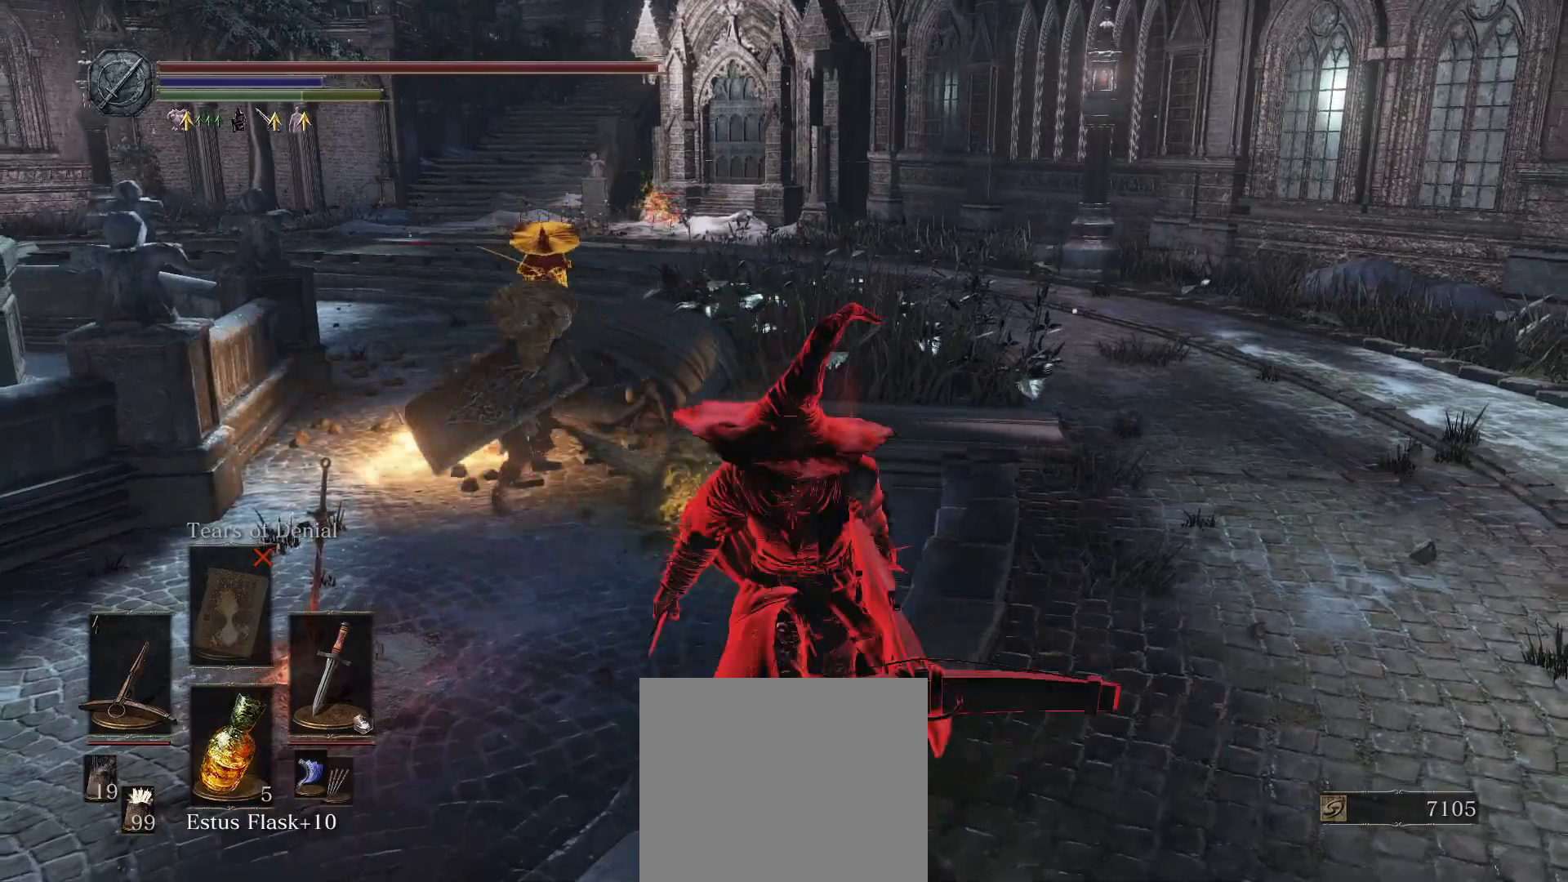
{"buttons": [], "left_stick": "down", "right_stick": "center", "events": []}
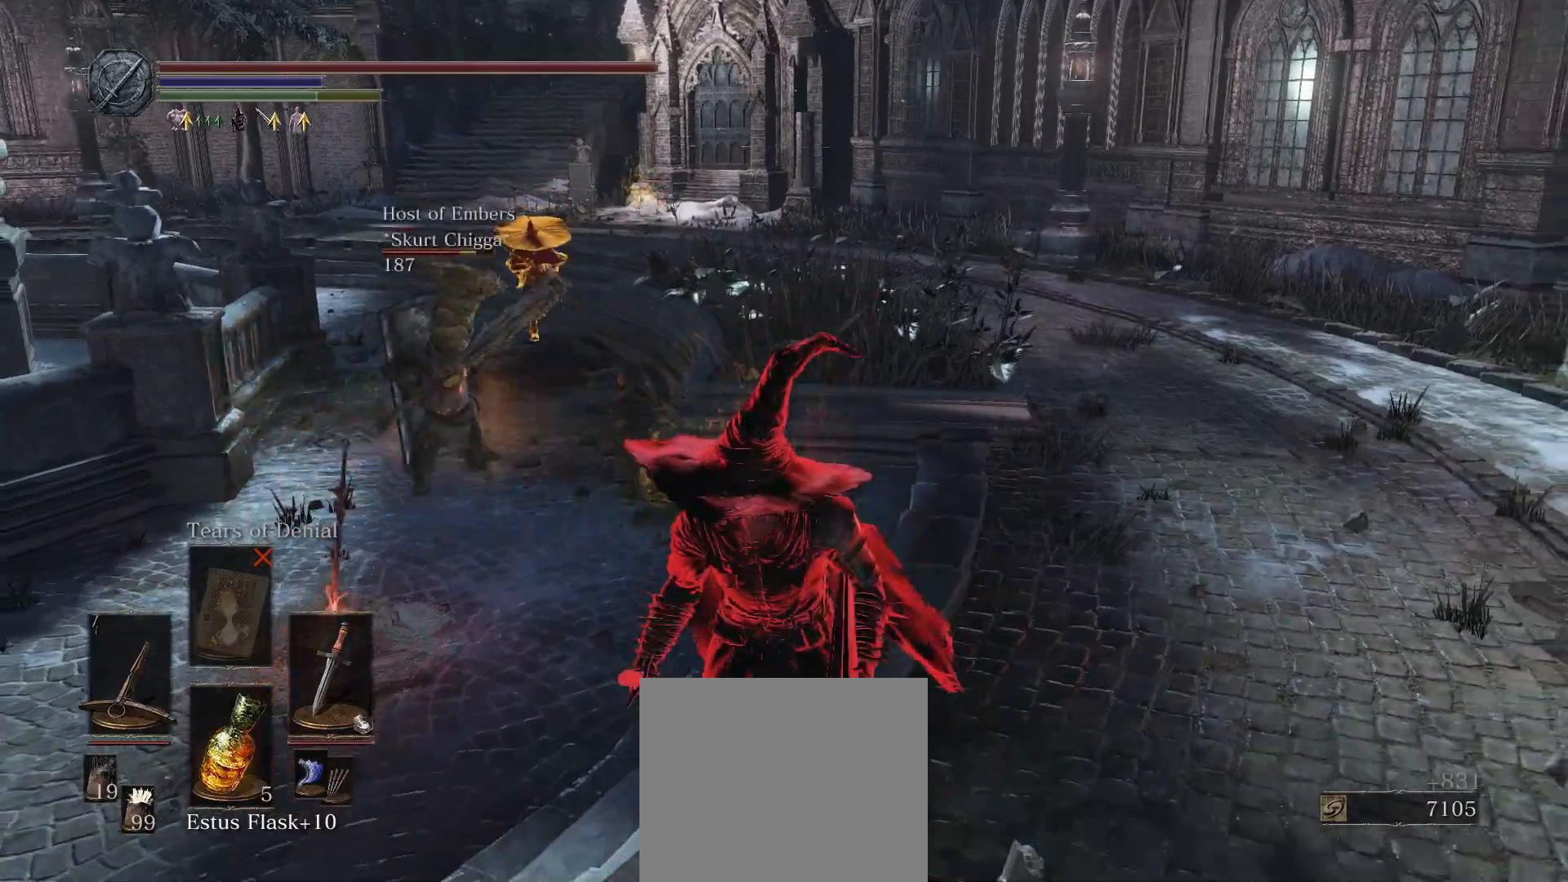
{"buttons": [], "left_stick": "down-right", "right_stick": "left", "events": [[267, "left_stick", "down-right"], [483, "right_stick", "left"]]}
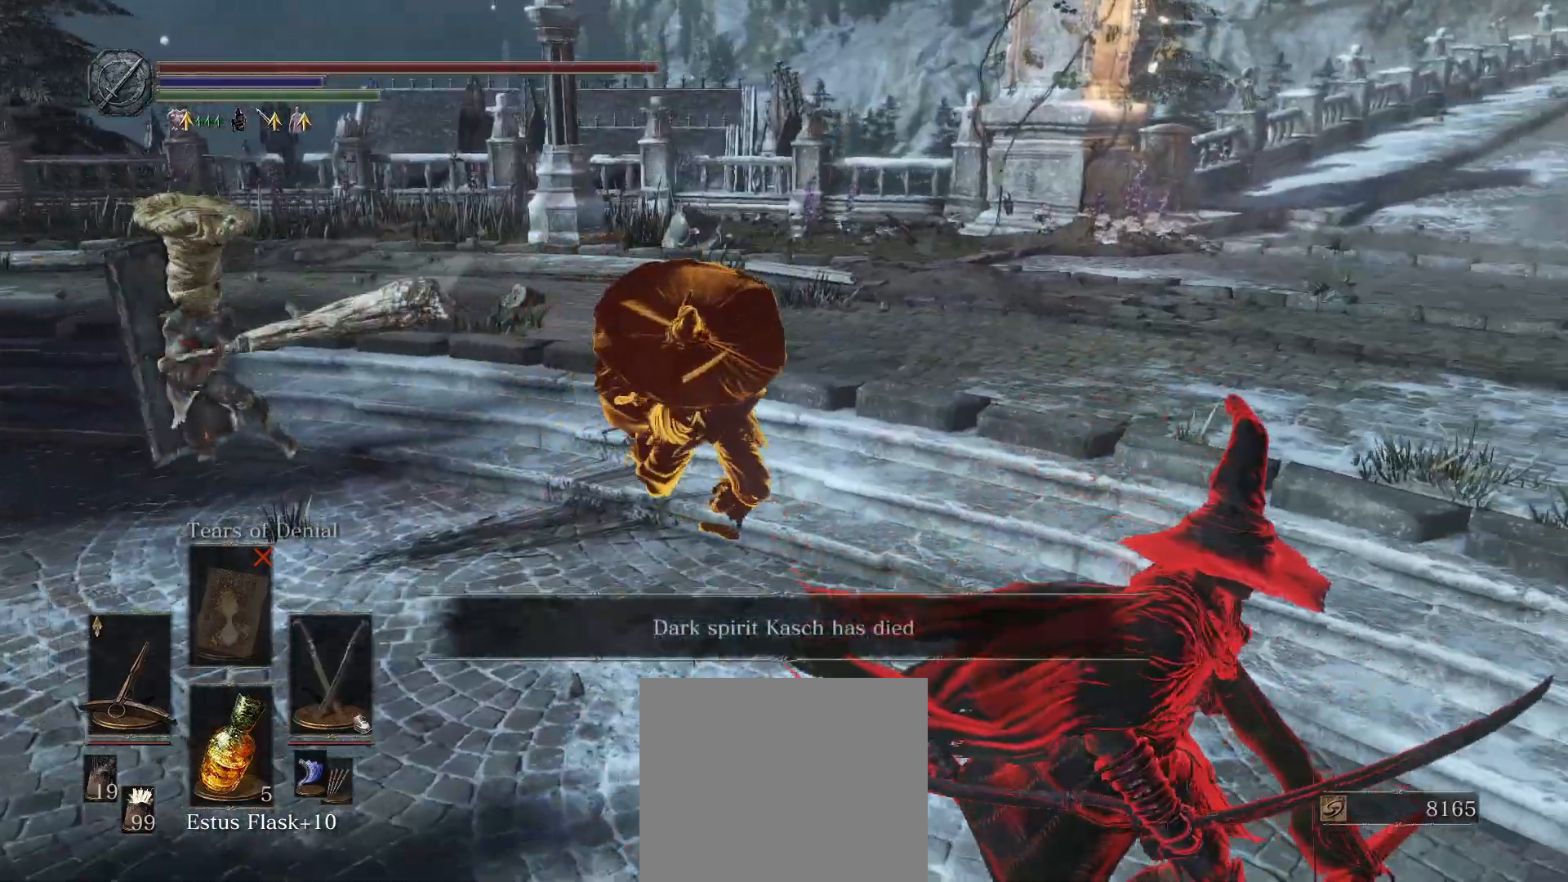
{"buttons": [], "left_stick": "down-right", "right_stick": "left", "events": [[50, "CIRCLE", "down"], [100, "right_stick", "center"], [150, "CIRCLE", "up"], [500, "right_stick", "left"]]}